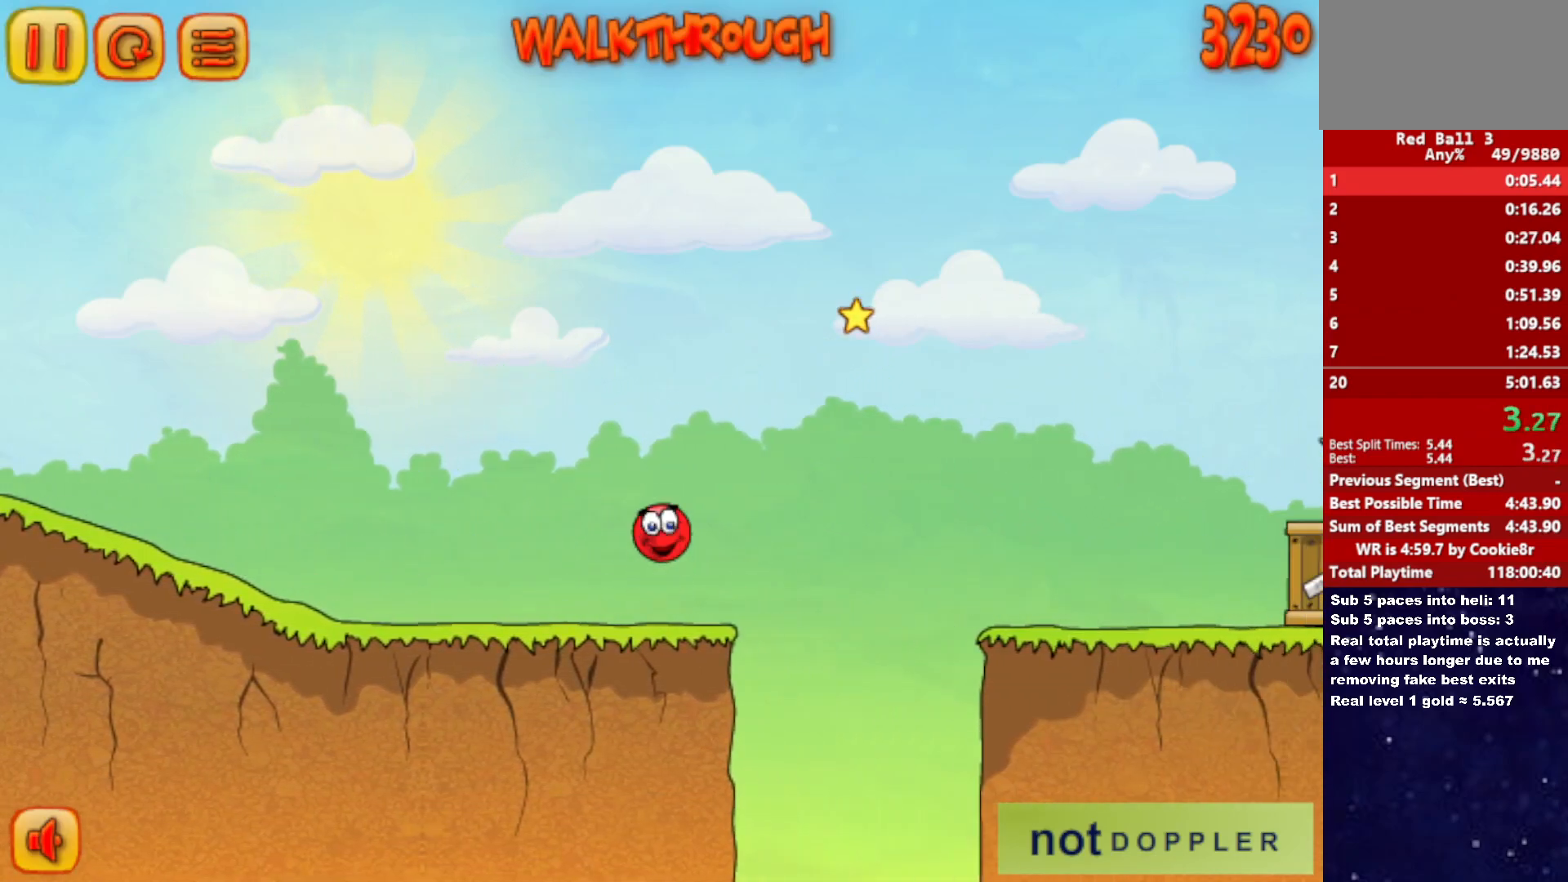
Gameplay with keyboard; each line is a JSON object with the keys held at the frame after it. "events" lists presses ("down") and releases ("up") of "down", "left", "p", "r", "right" and "up" between this image and that frame as [ms after this image, input, new state], when the widget could be followed in between. No other keys are recorded. Mouse input is not recorded.
{"keys": ["right", "up"], "events": []}
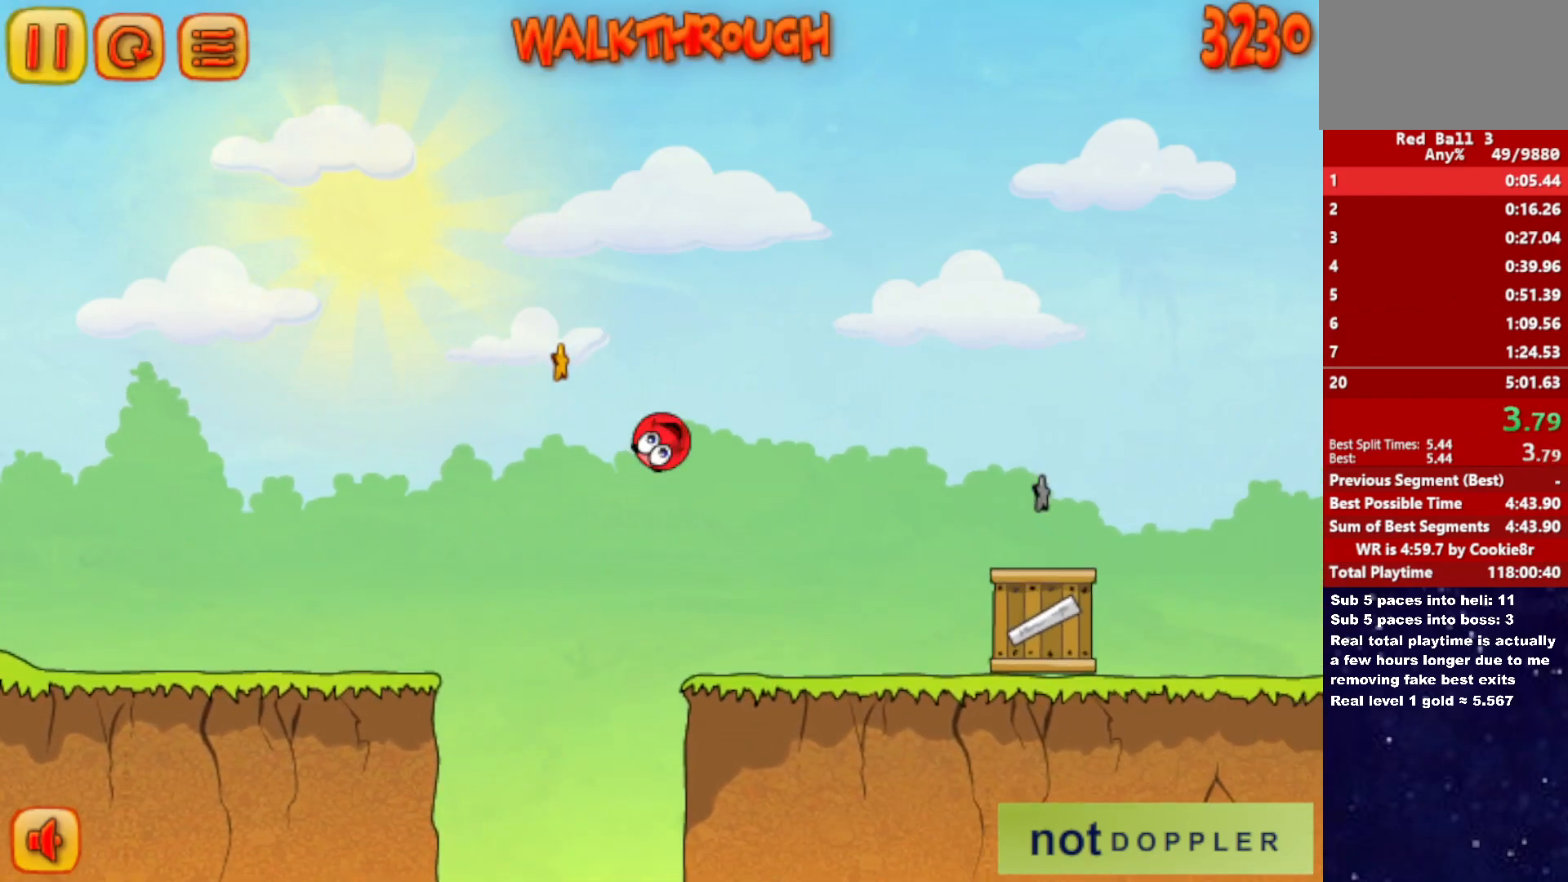
{"keys": ["right", "up"], "events": [[150, "up", "up"], [400, "up", "down"]]}
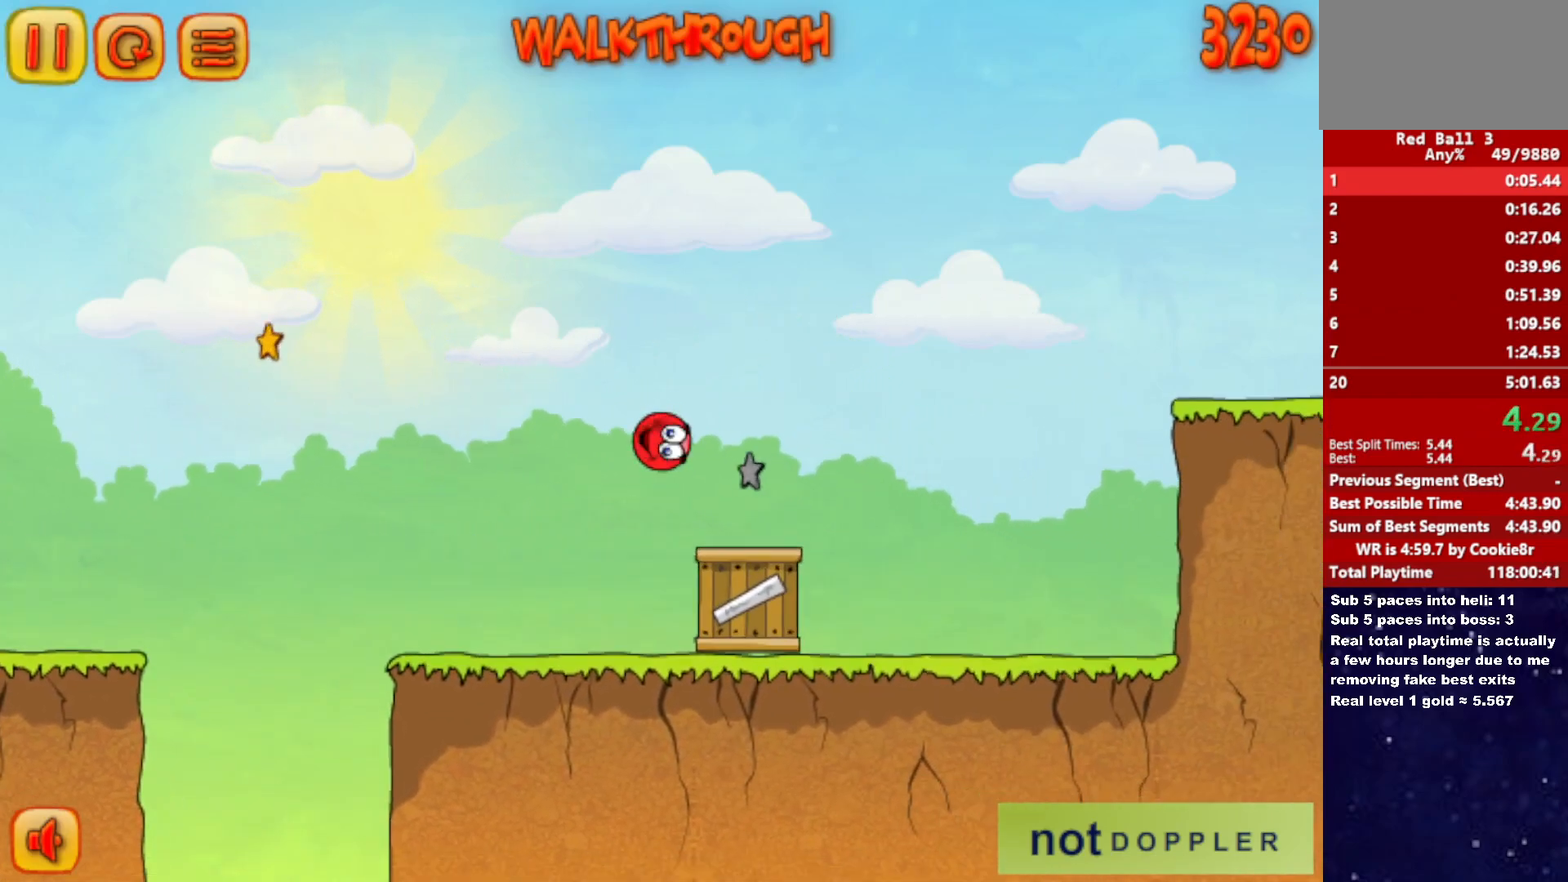
{"keys": ["right"], "events": [[467, "up", "up"]]}
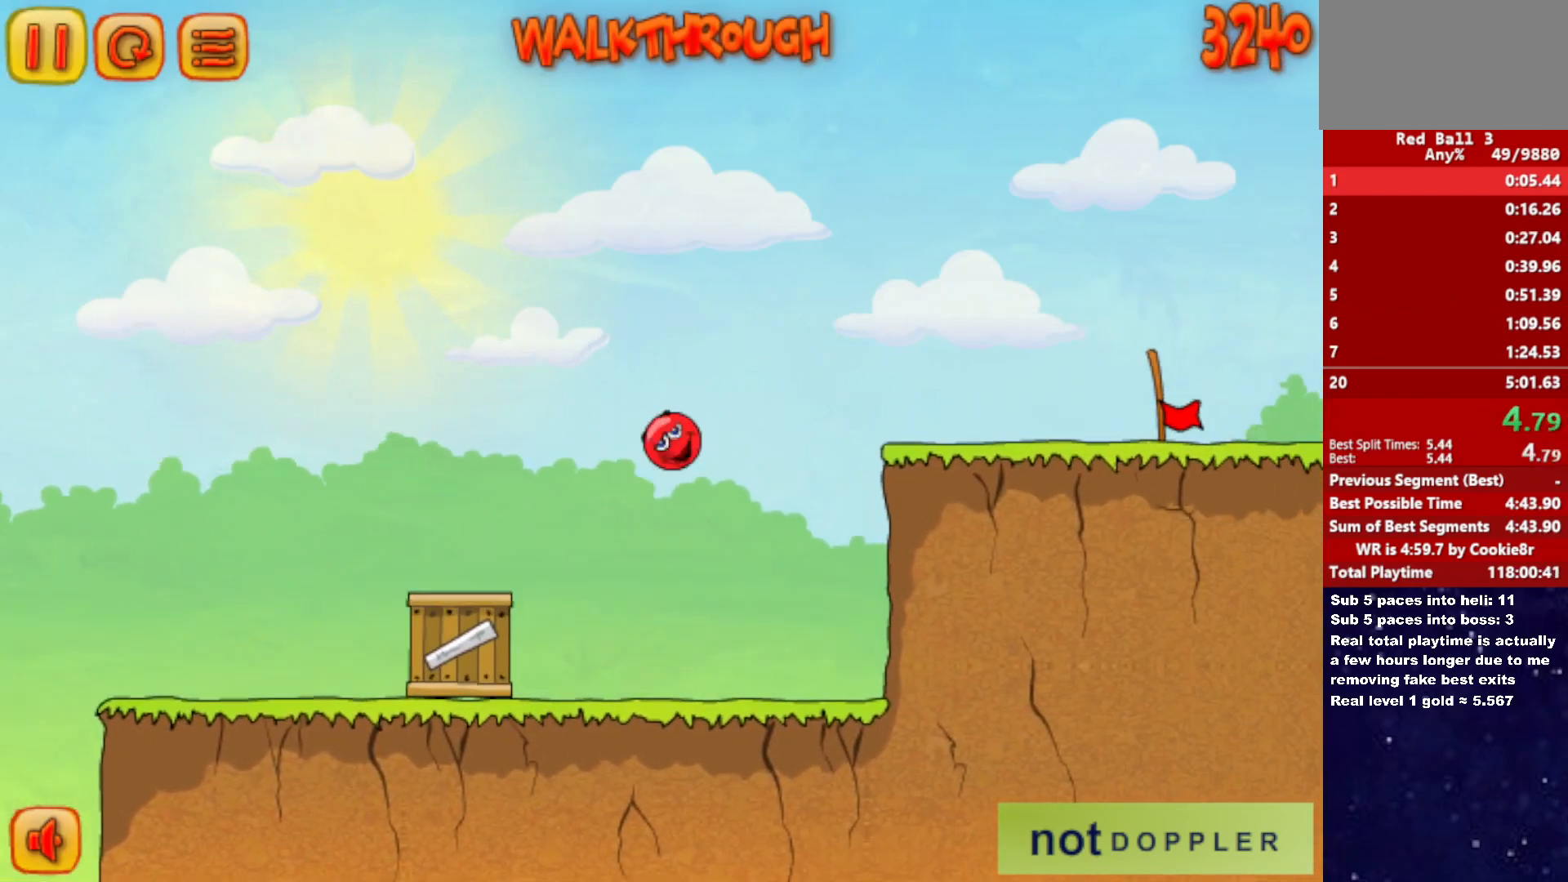
{"keys": ["right"], "events": []}
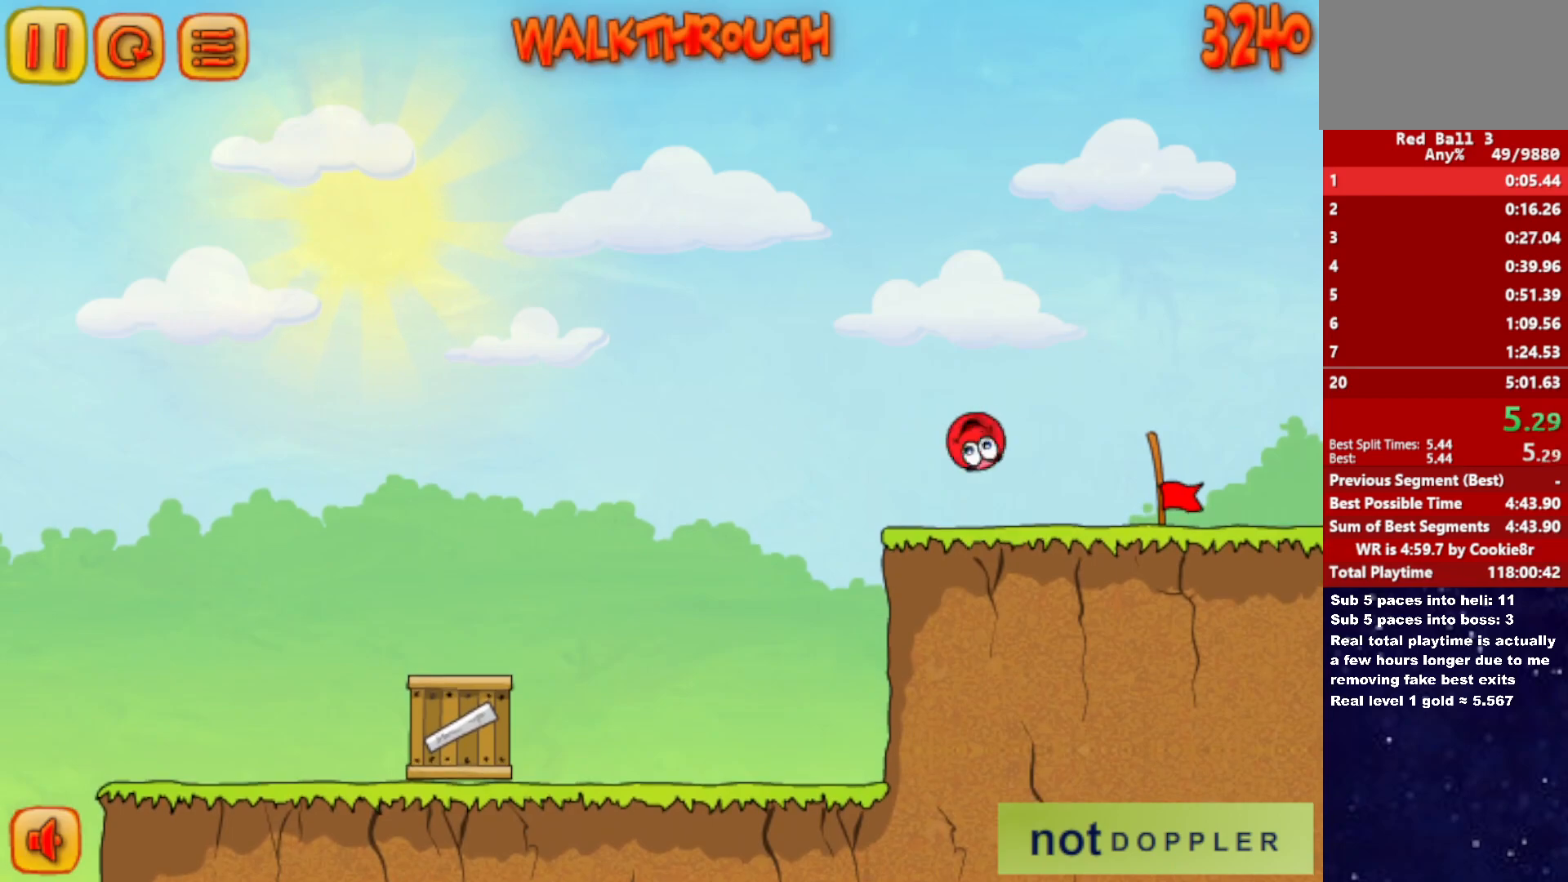
{"keys": ["right"], "events": []}
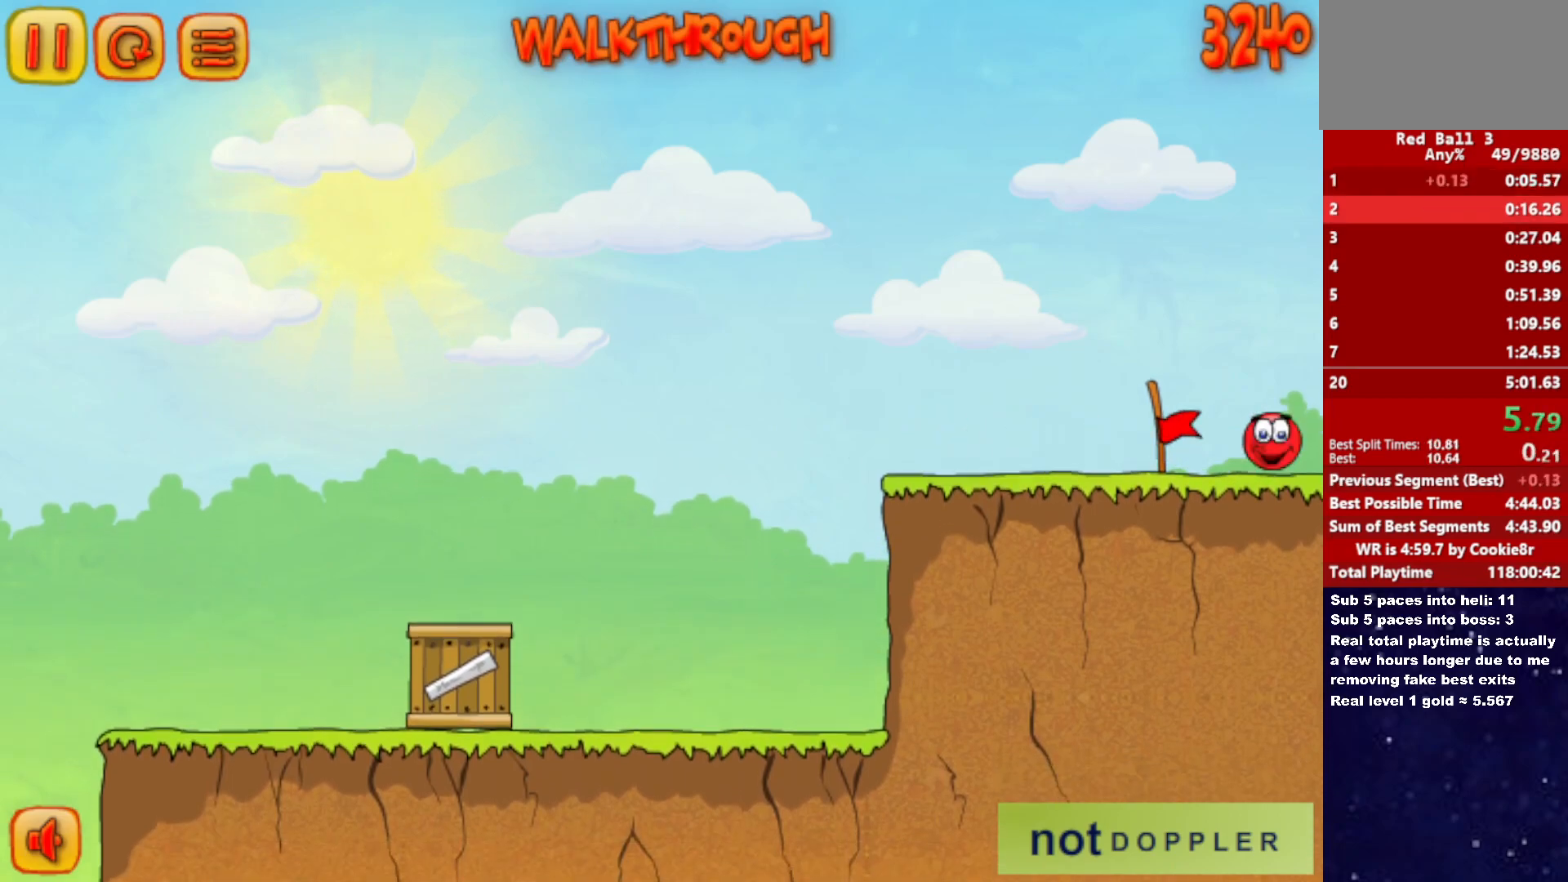
{"keys": ["right"], "events": []}
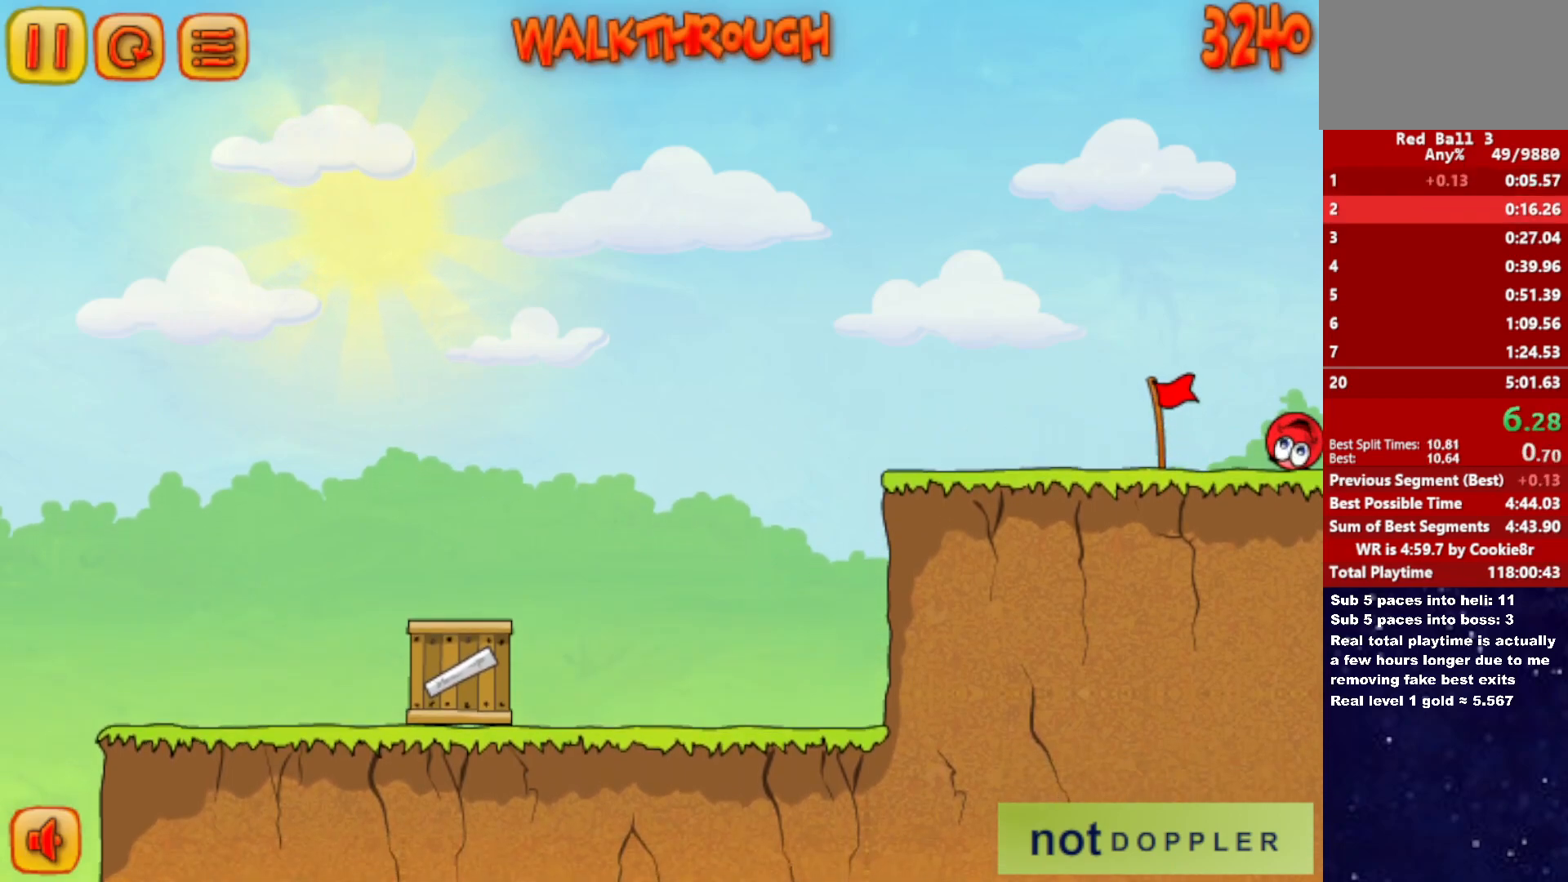
{"keys": ["right"], "events": [[167, "right", "up"], [233, "right", "down"]]}
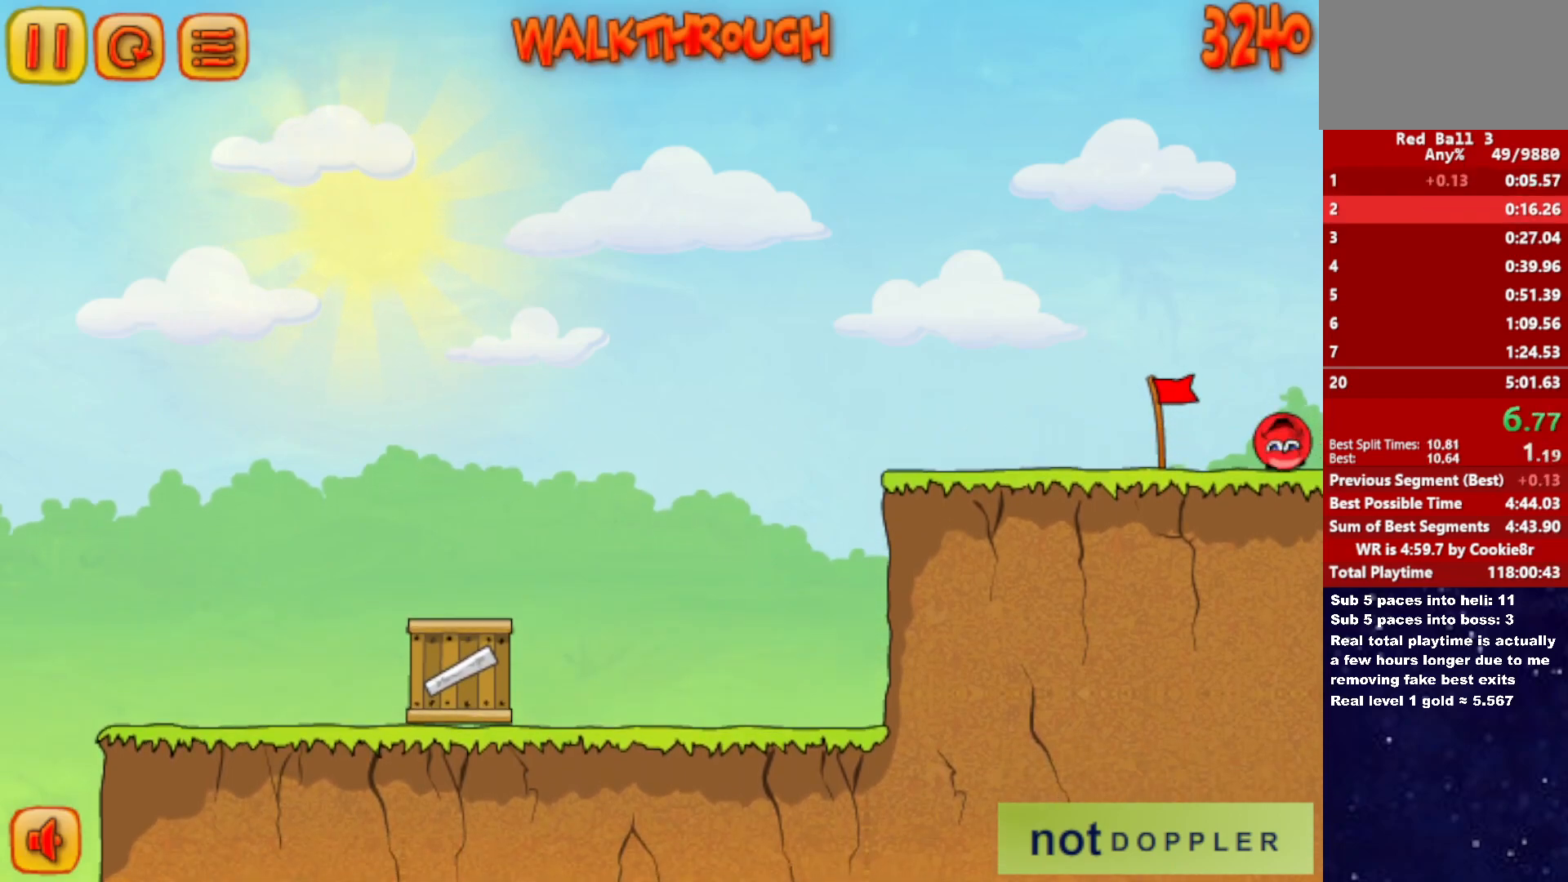
{"keys": ["right"], "events": []}
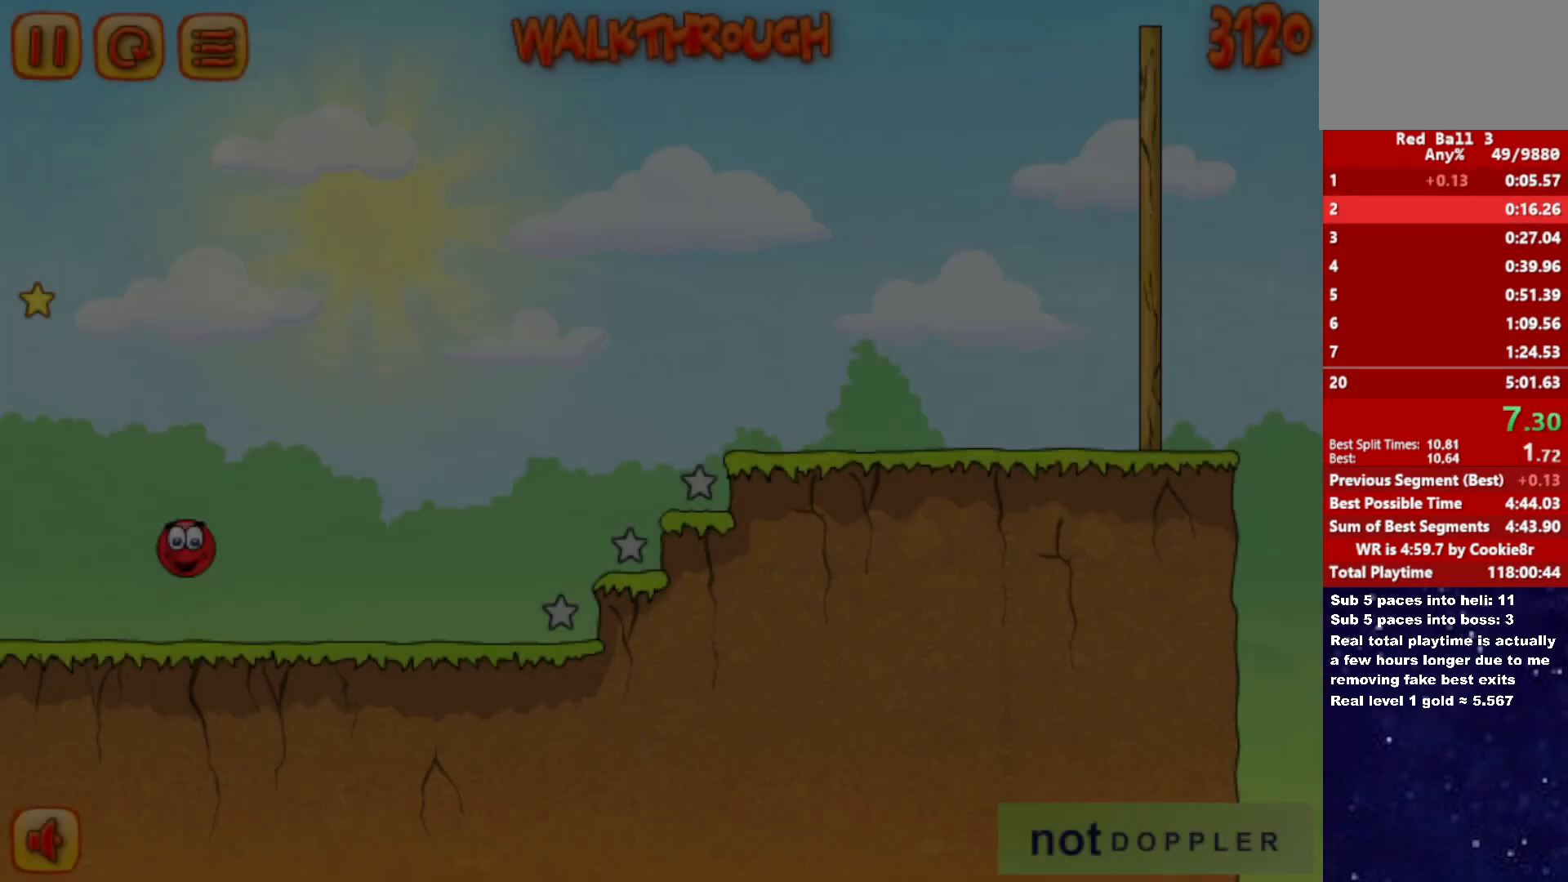
{"keys": ["right", "up"], "events": [[483, "up", "down"]]}
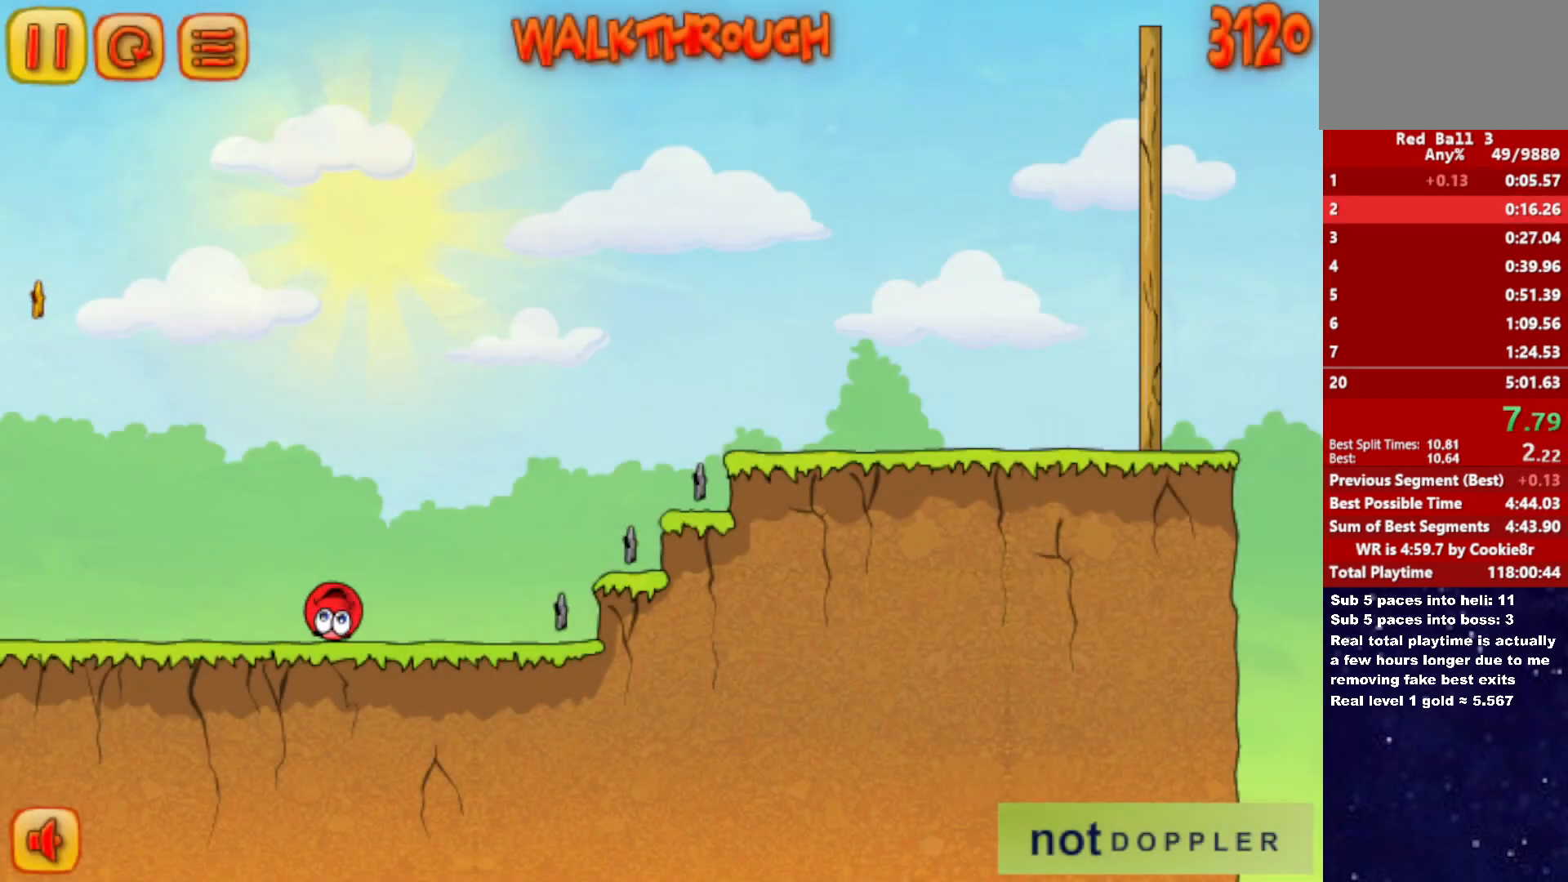
{"keys": ["right", "up"], "events": []}
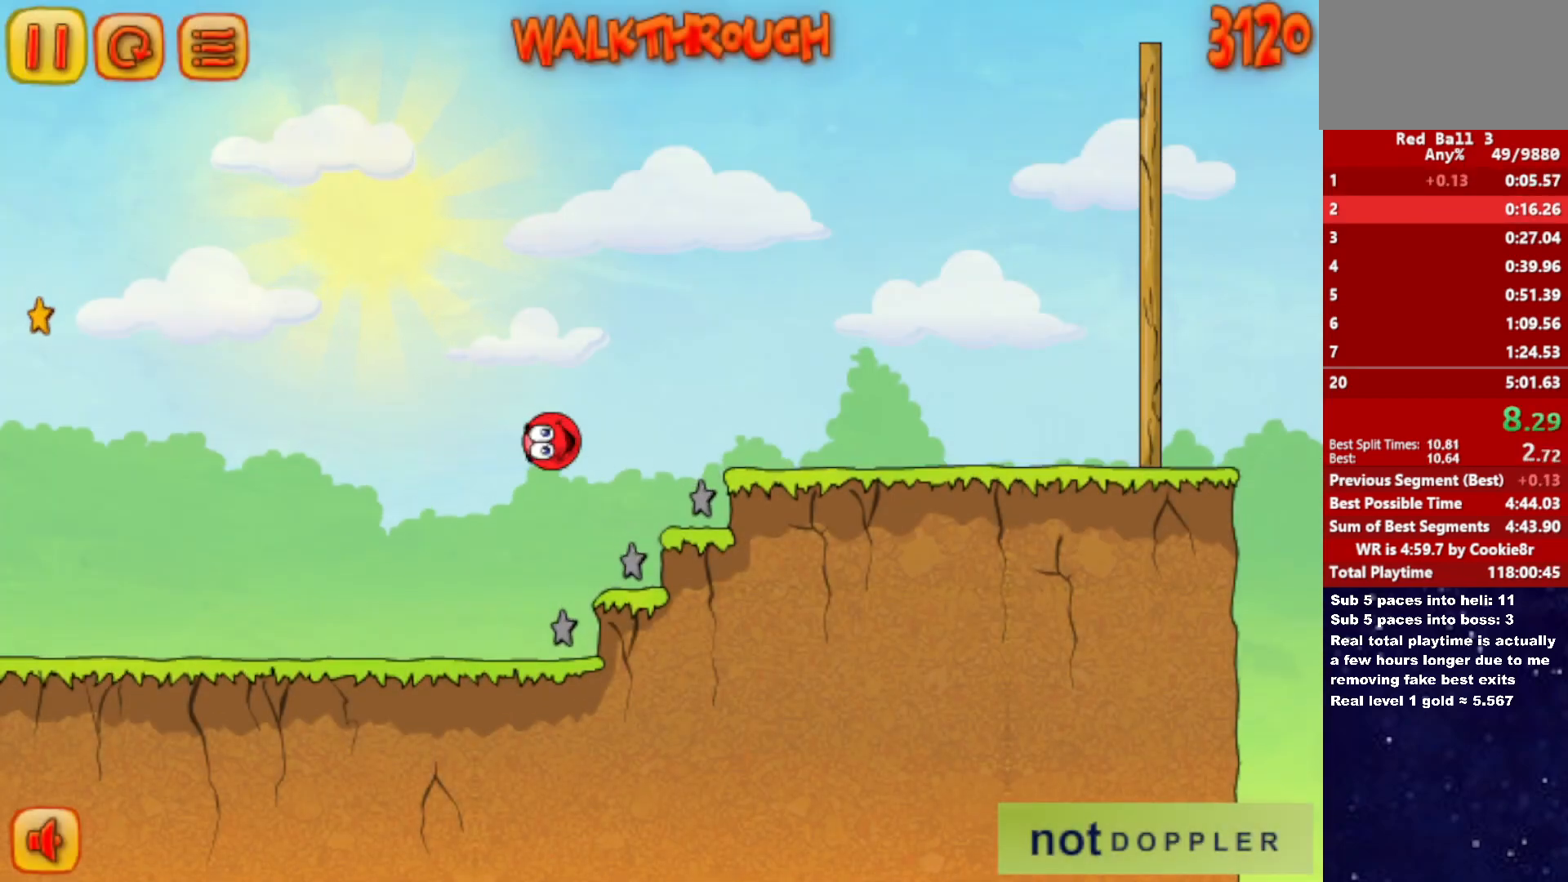
{"keys": ["right", "up"], "events": []}
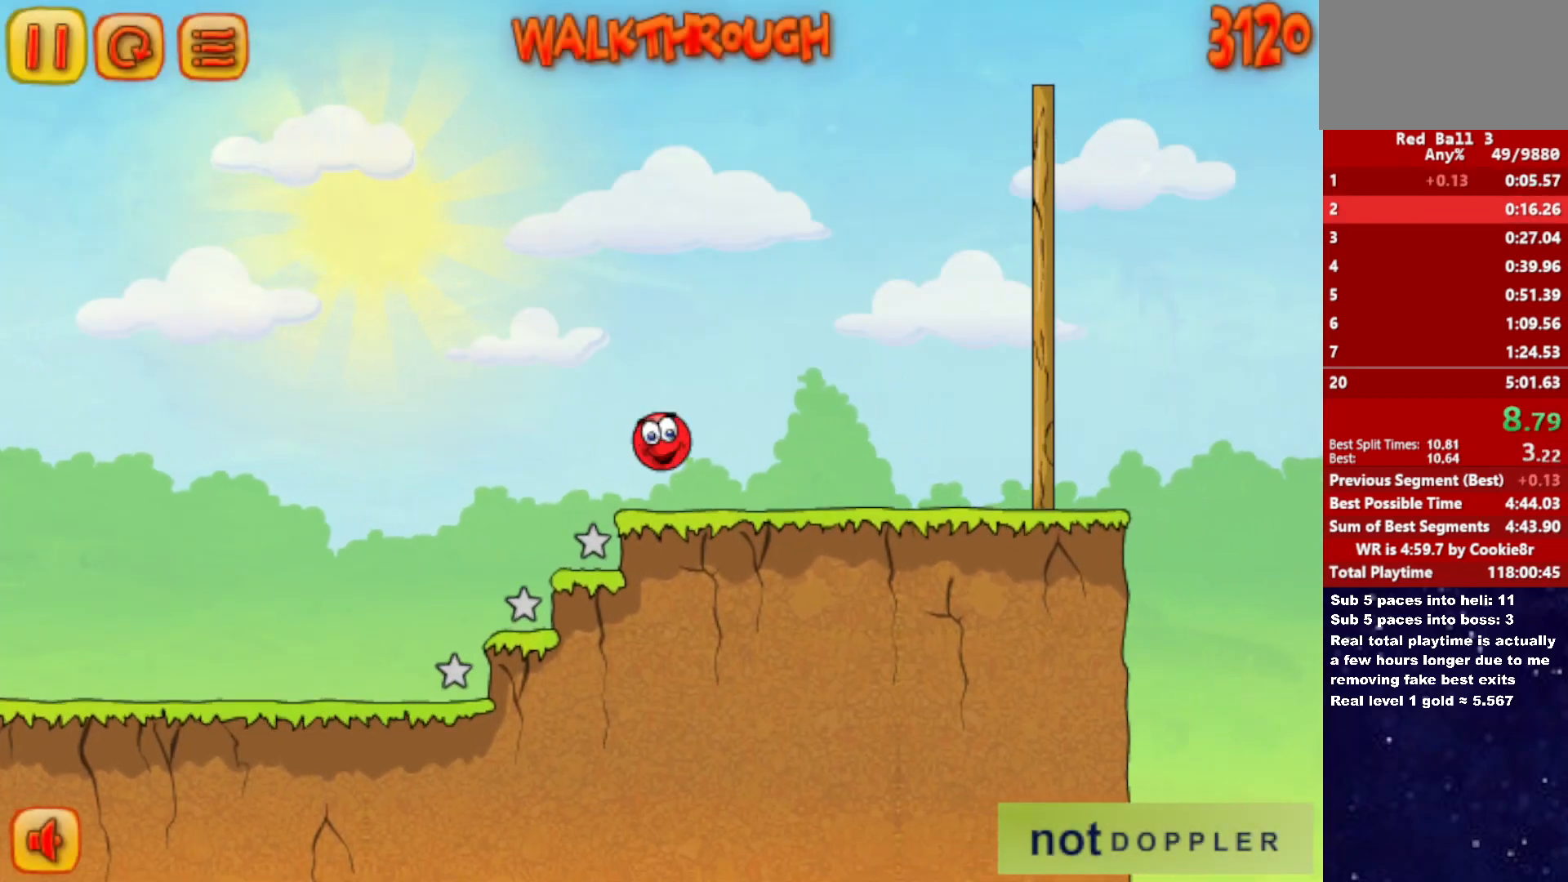
{"keys": ["right", "up"], "events": [[150, "up", "up"], [450, "up", "down"]]}
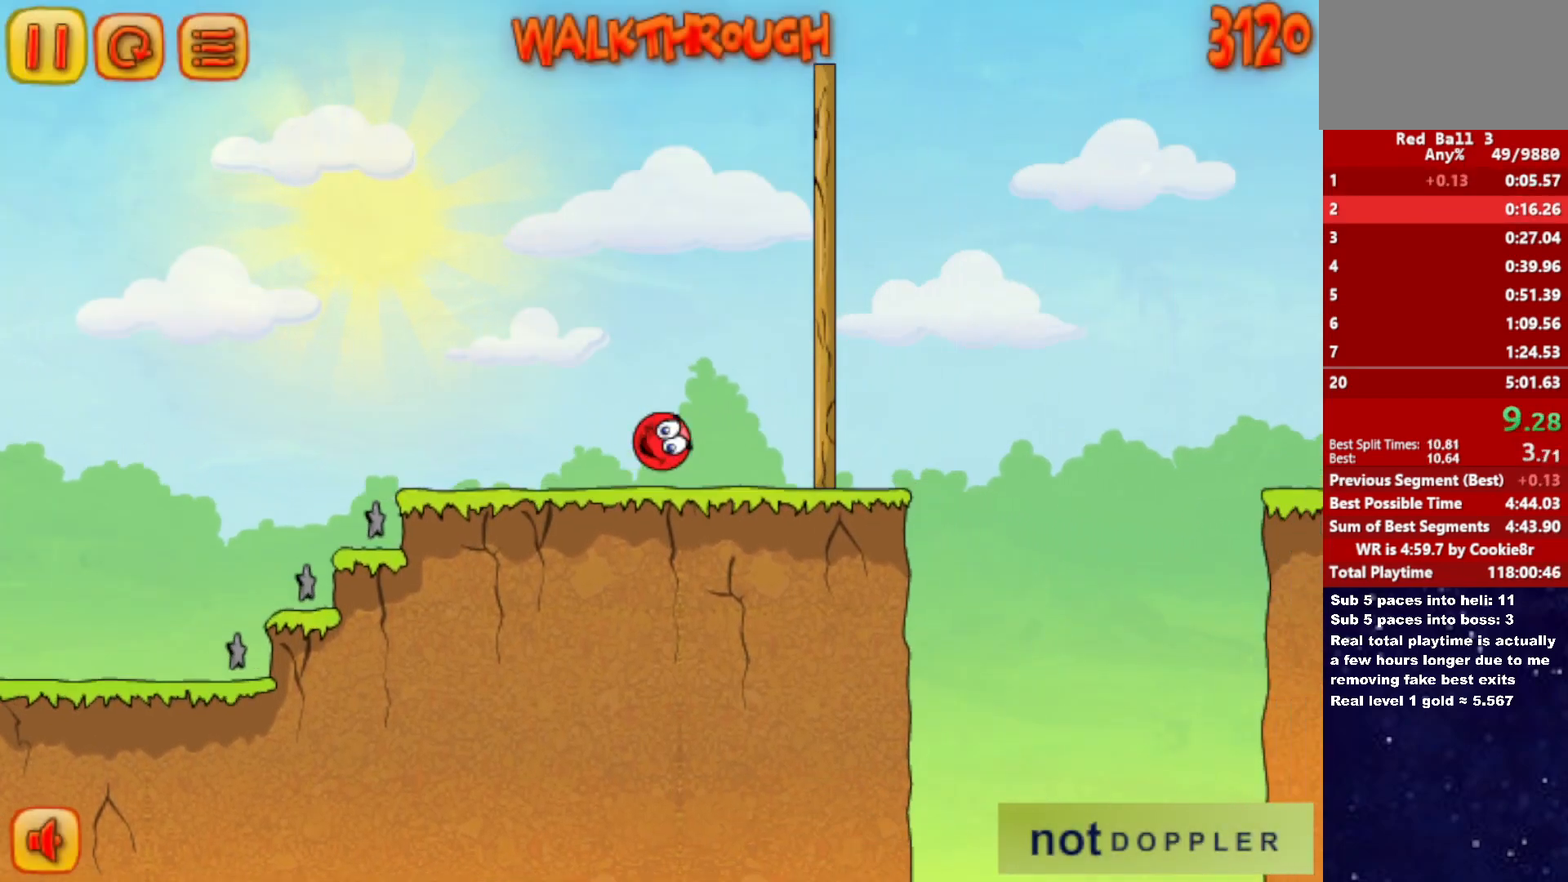
{"keys": ["right", "up"], "events": []}
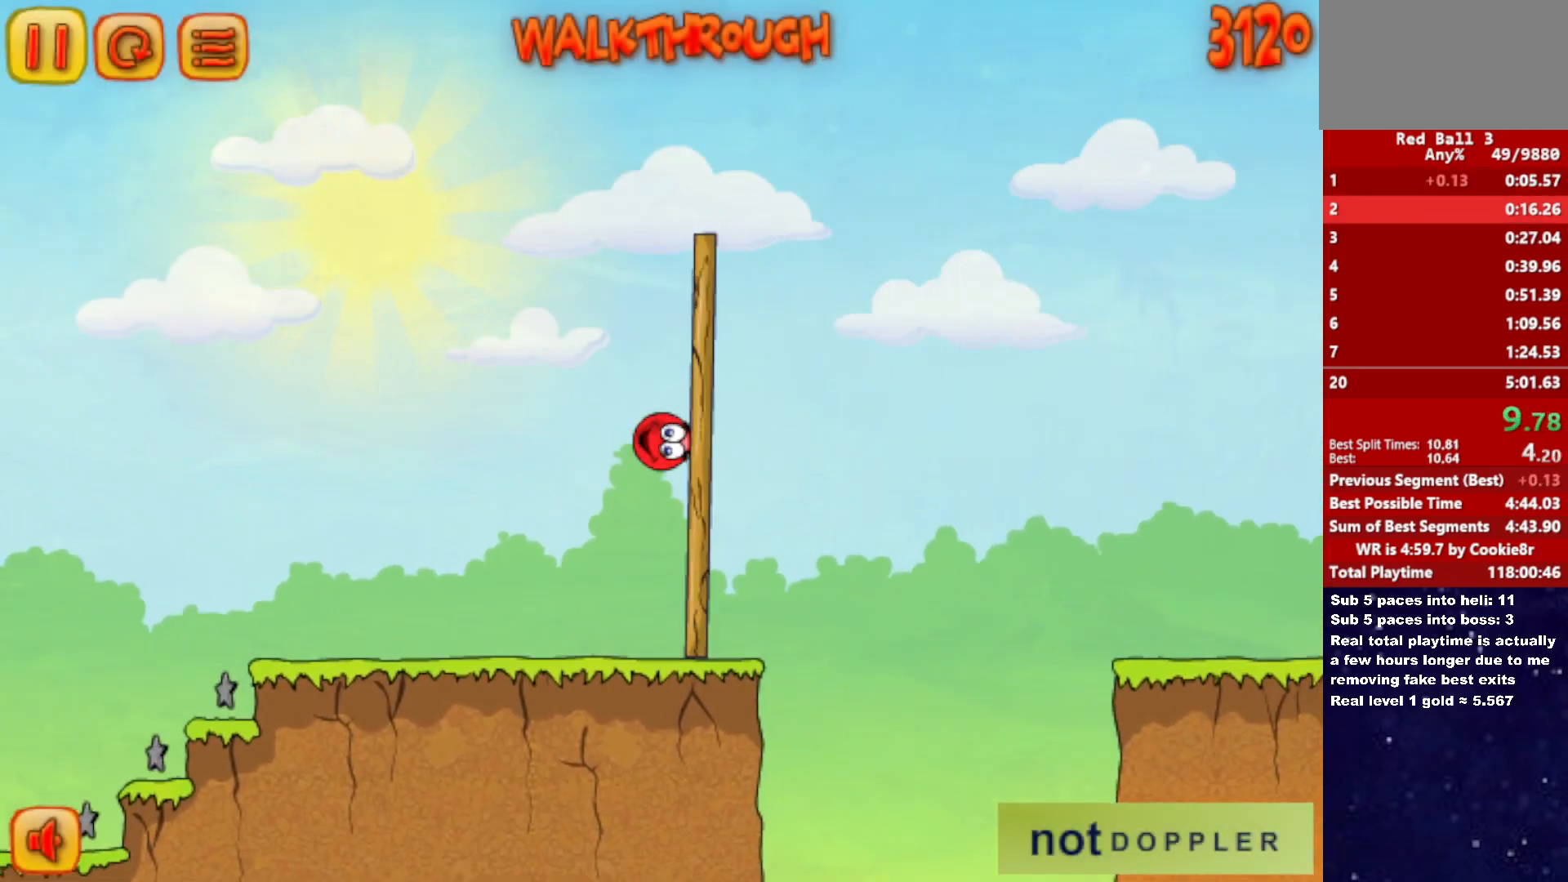
{"keys": ["right", "up"], "events": []}
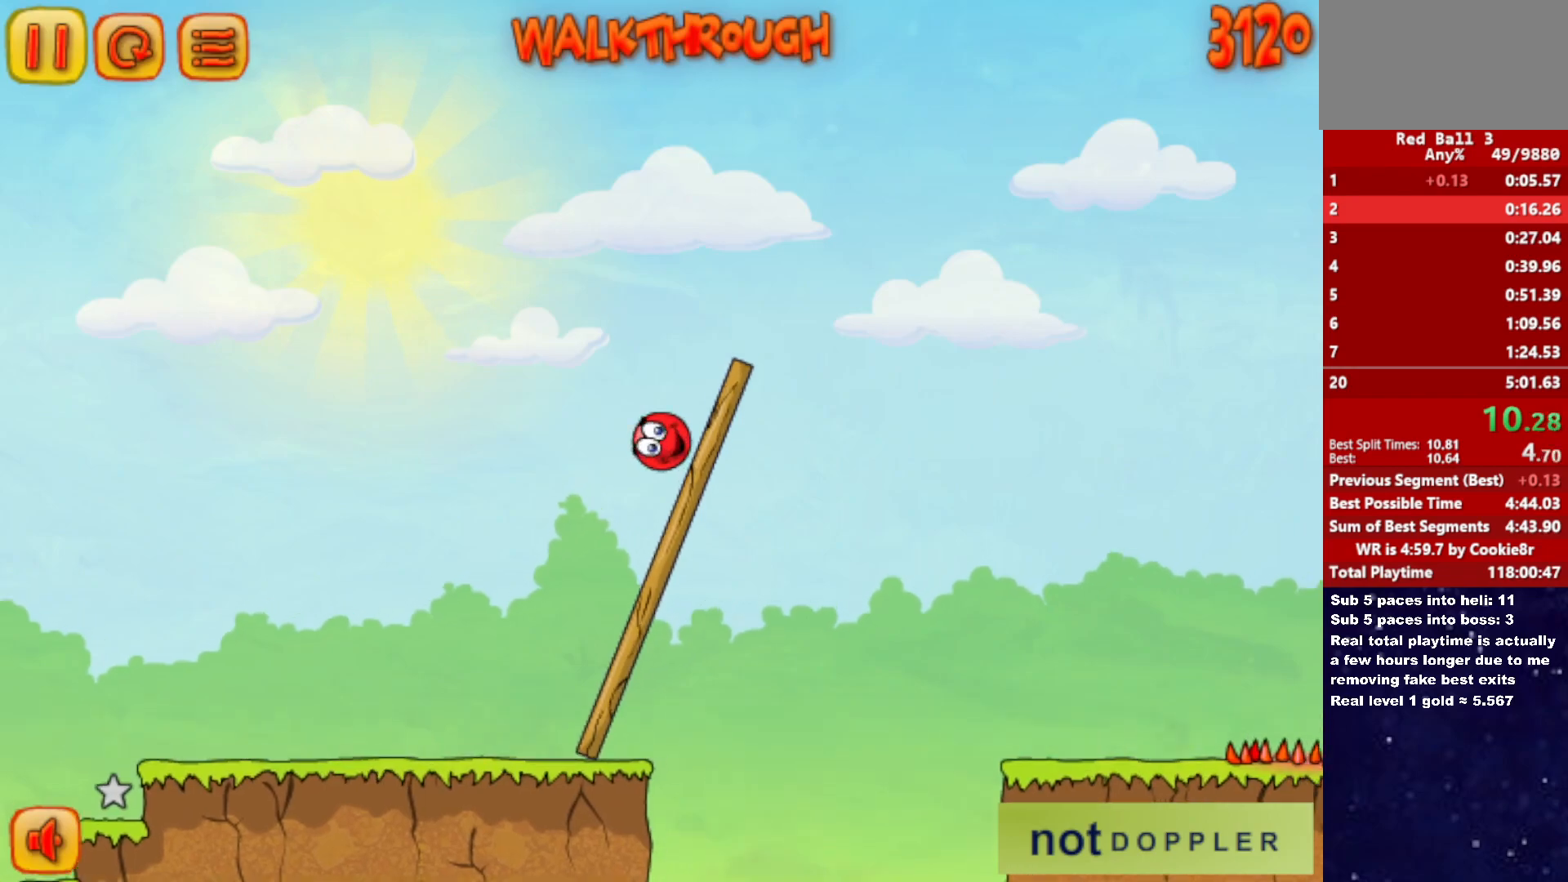
{"keys": ["right", "up"], "events": []}
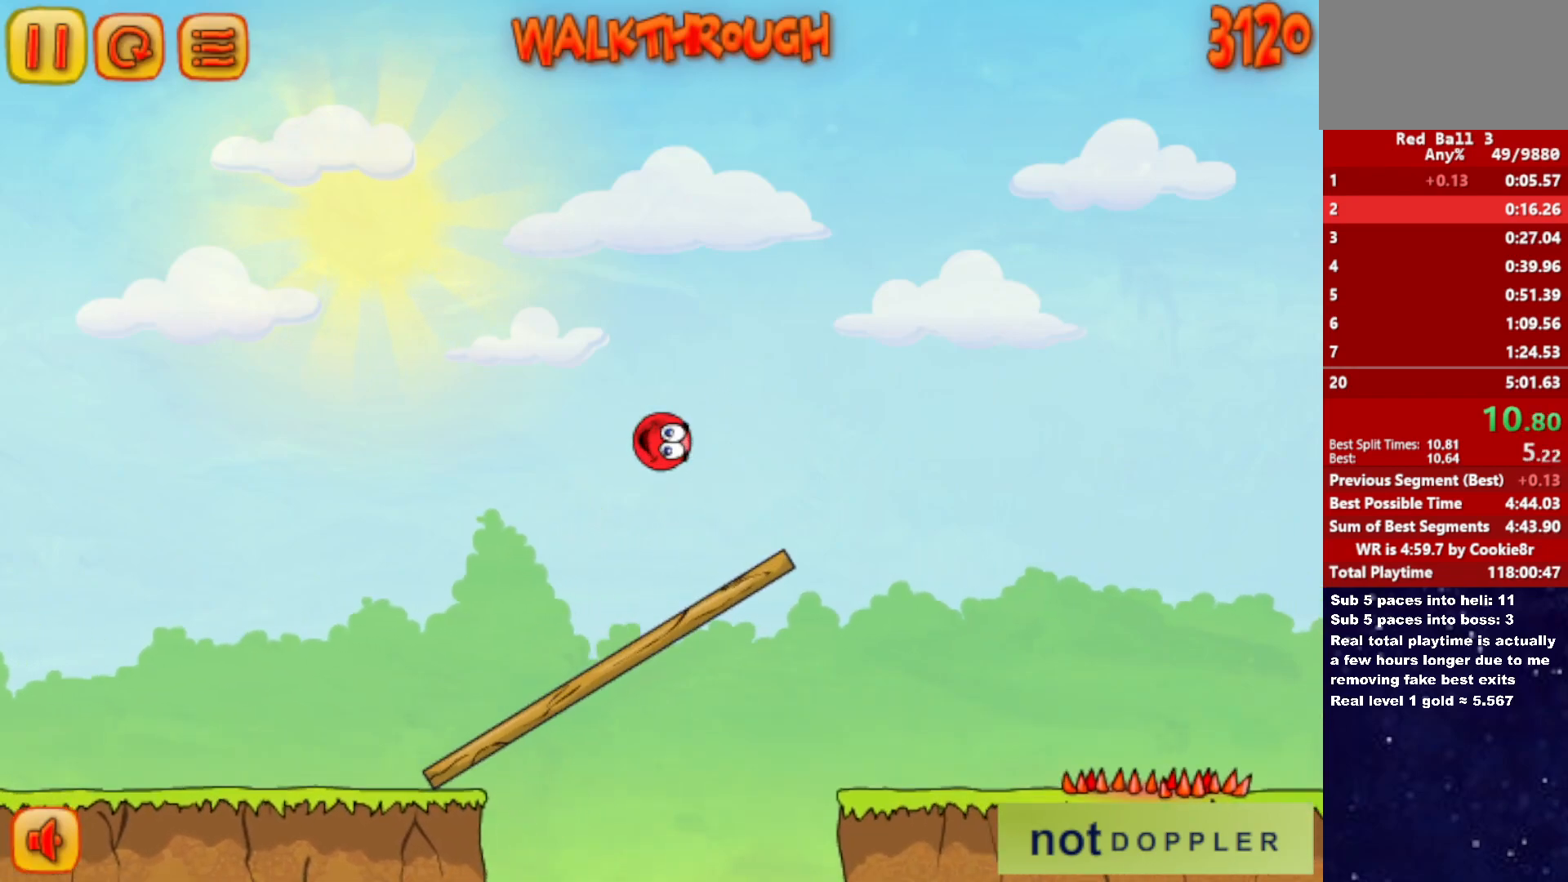
{"keys": ["right", "up"], "events": []}
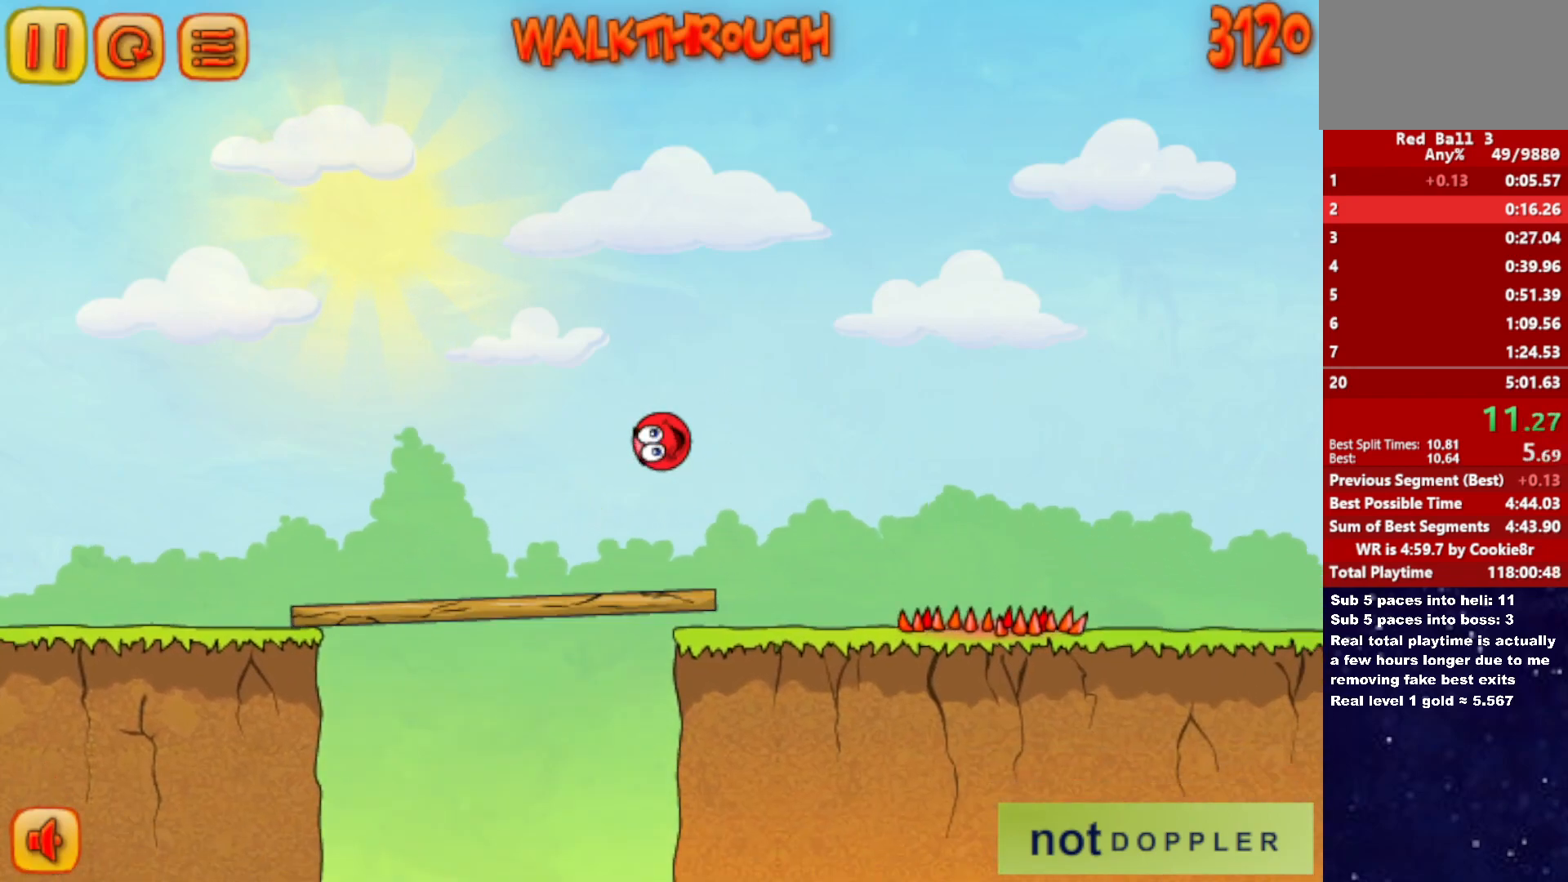
{"keys": ["right"], "events": [[250, "up", "up"]]}
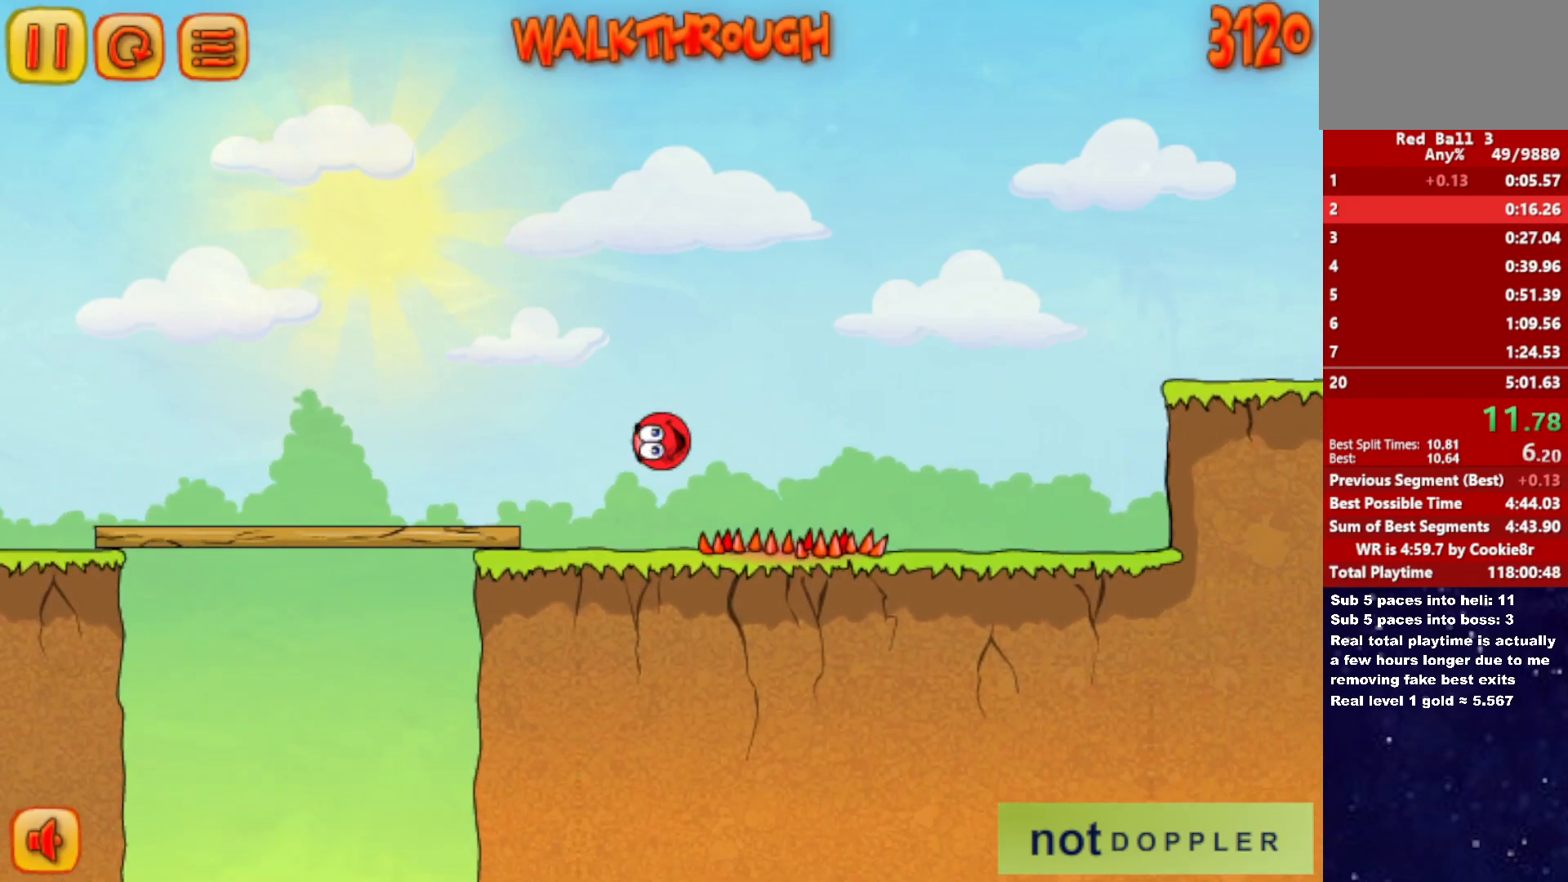
{"keys": ["right"], "events": []}
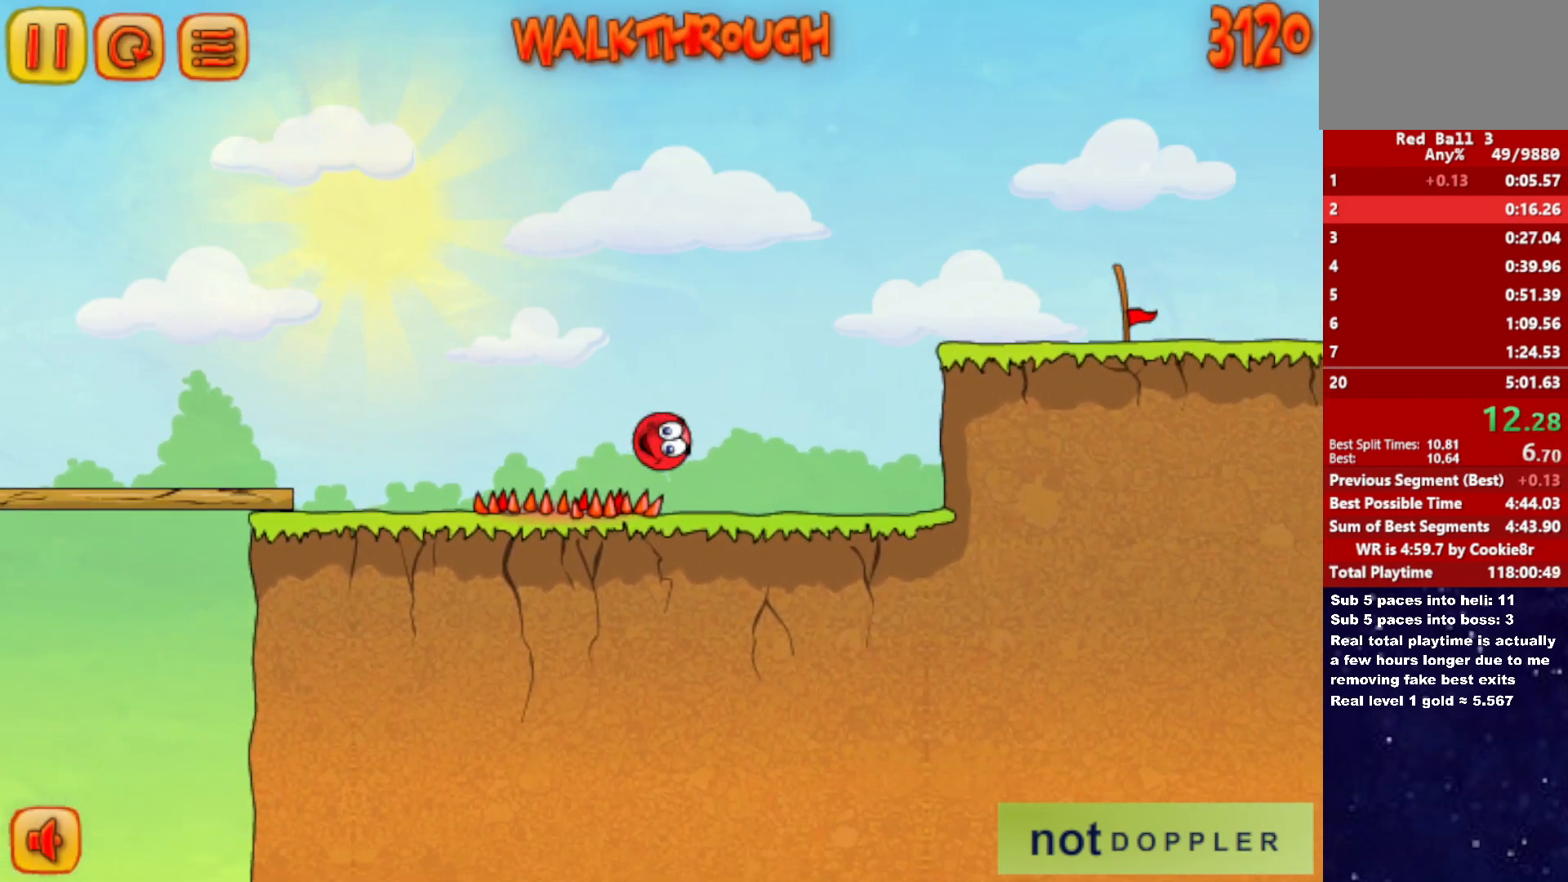
{"keys": ["right", "up"], "events": [[183, "up", "down"]]}
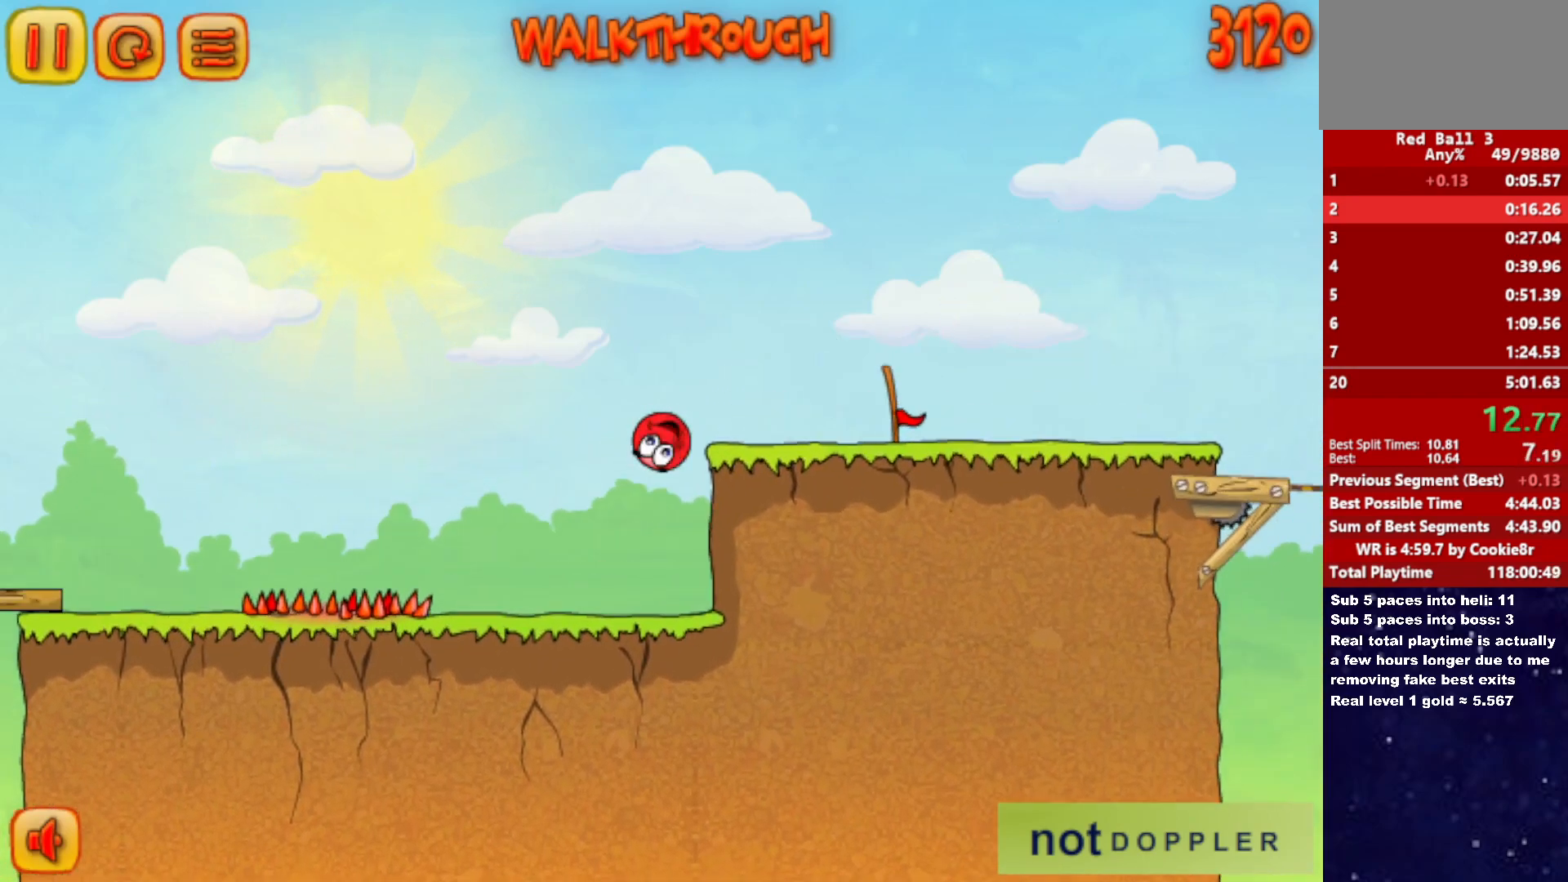
{"keys": ["right"], "events": [[333, "up", "up"]]}
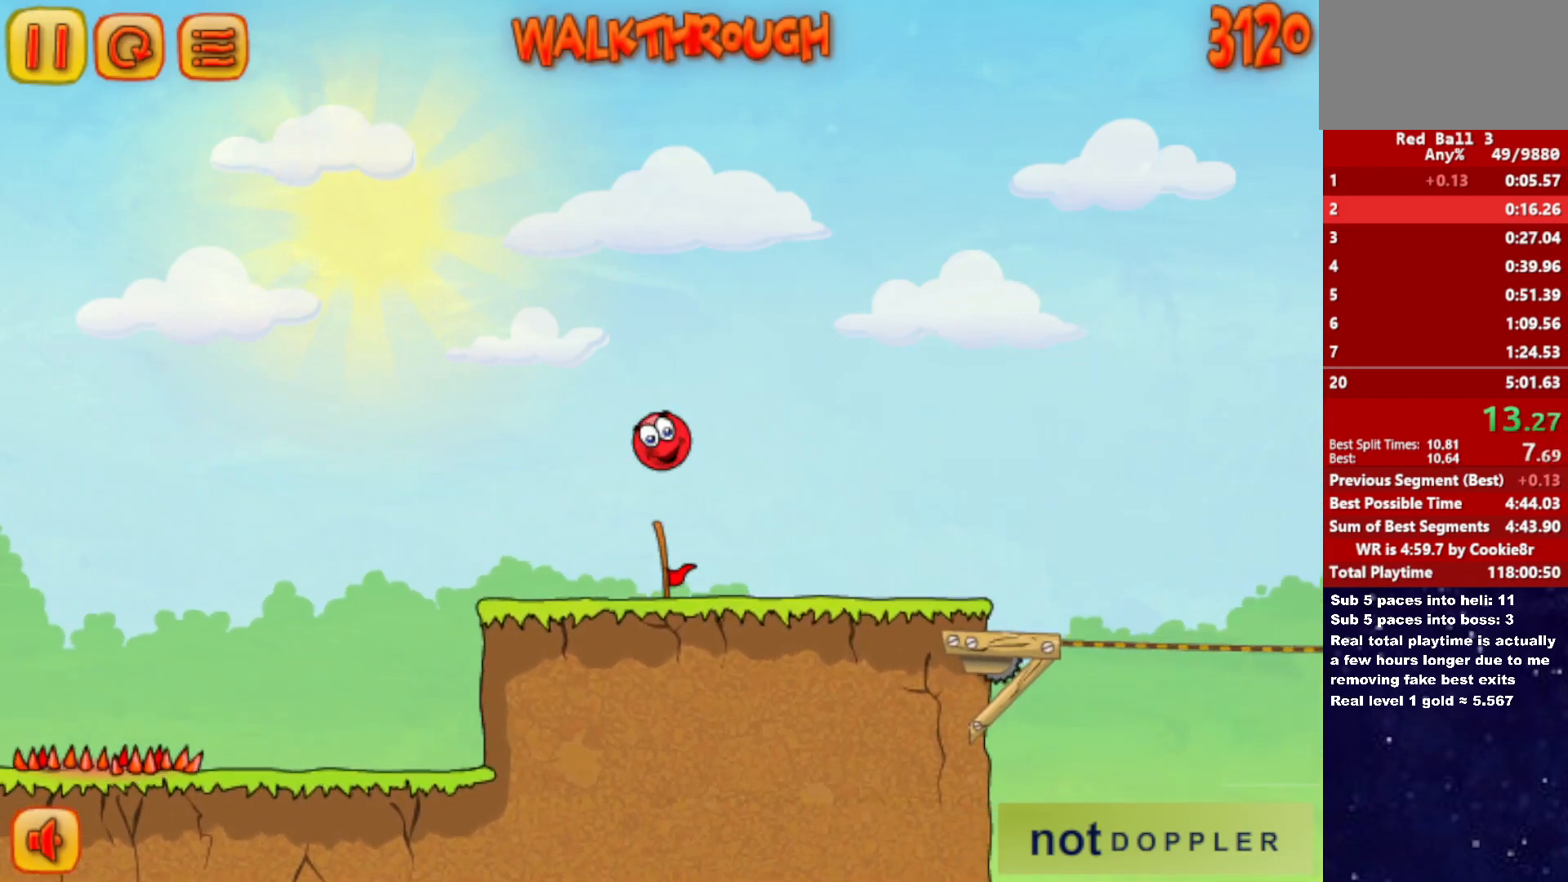
{"keys": ["right"], "events": []}
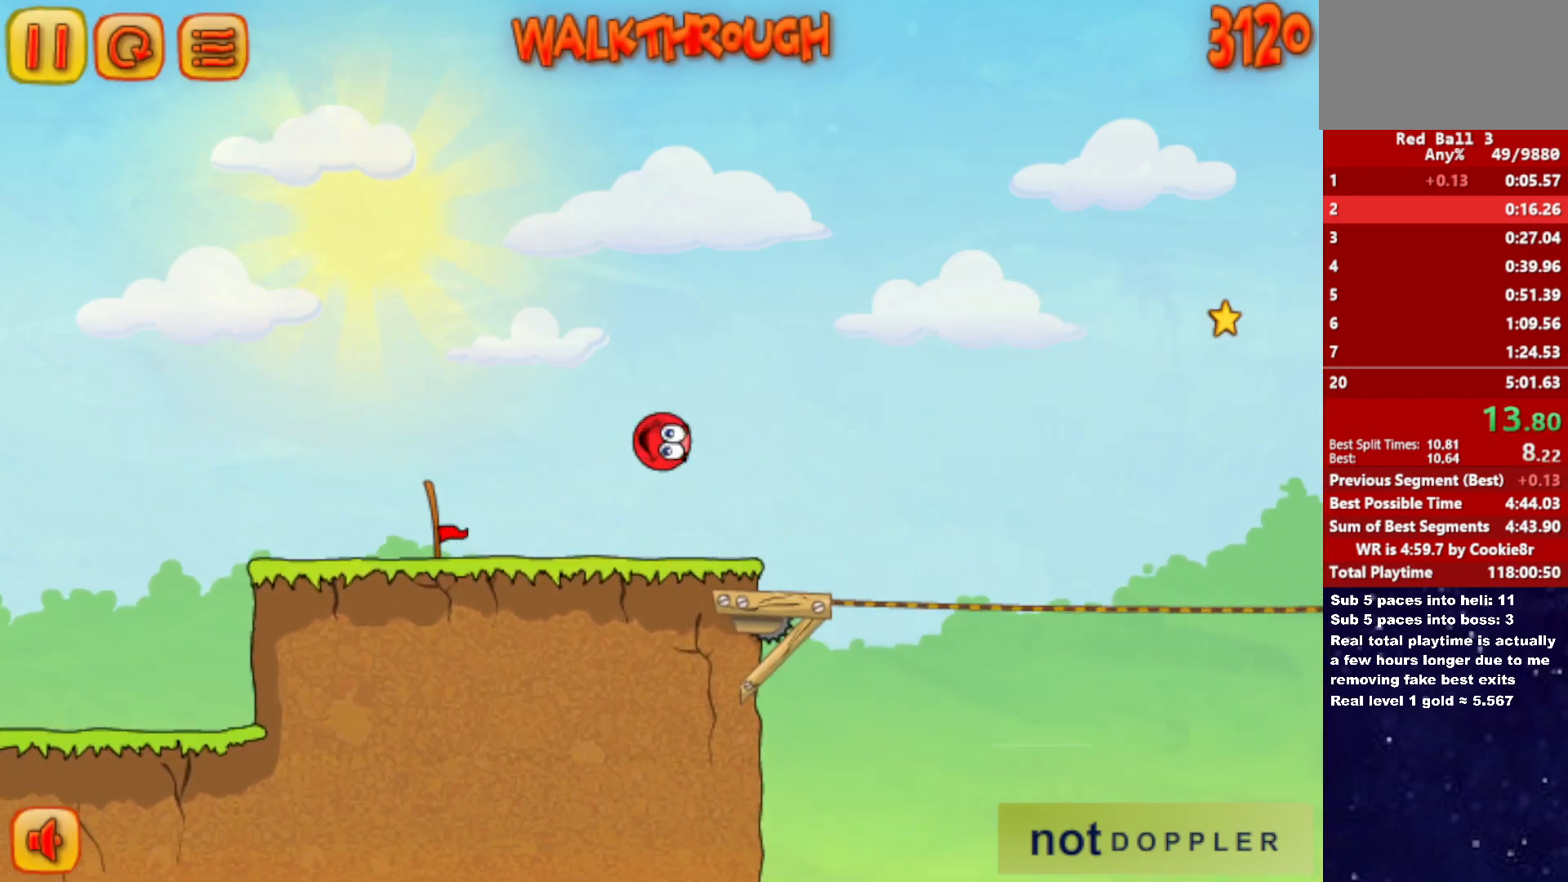
{"keys": ["right", "up"], "events": [[50, "up", "down"]]}
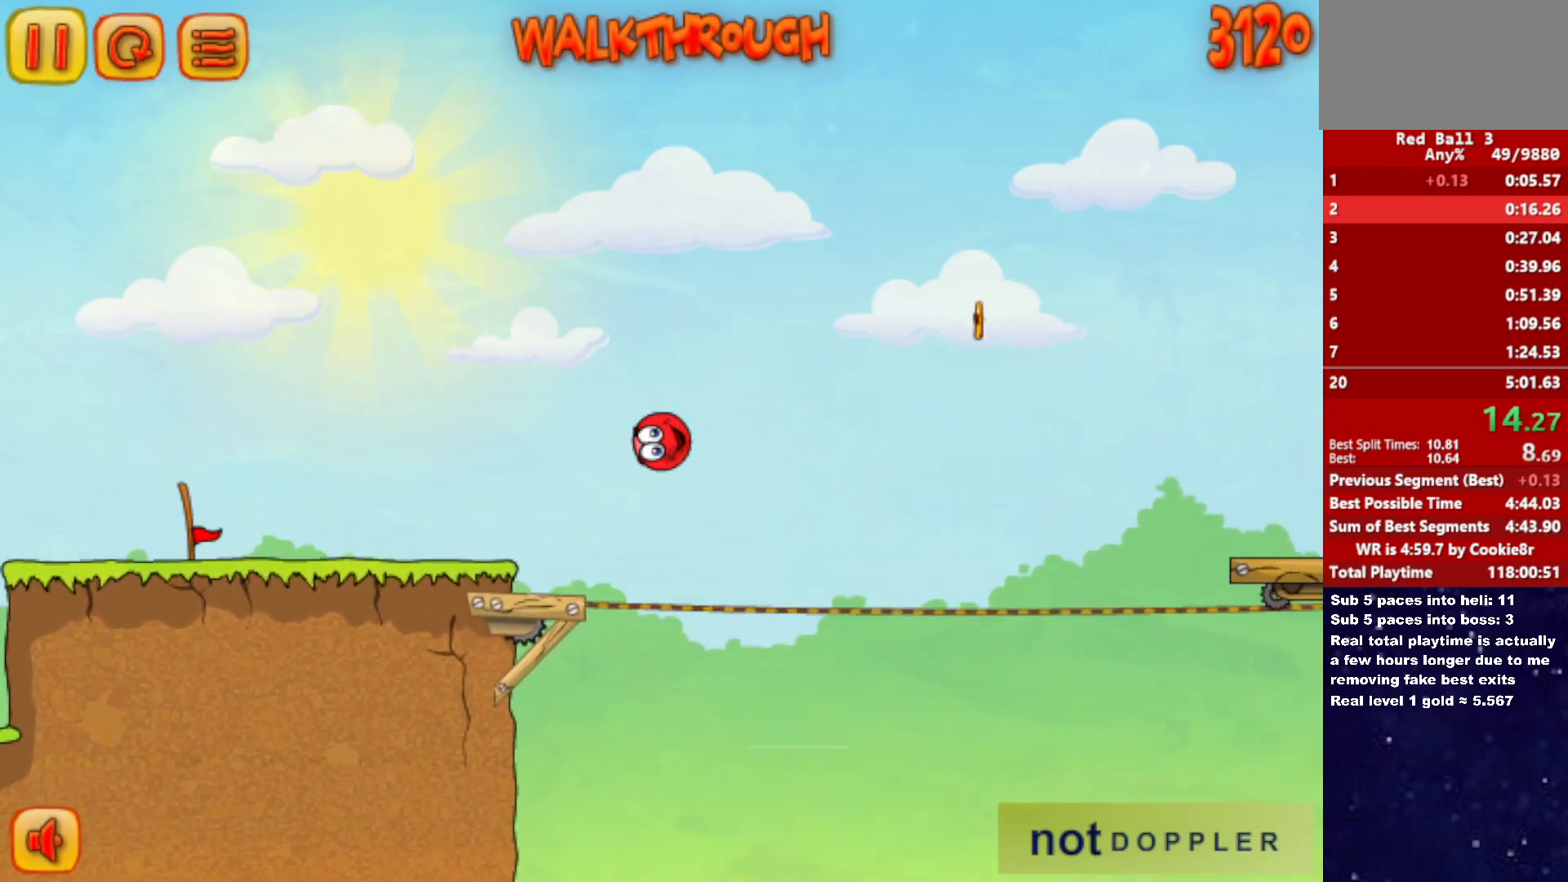
{"keys": ["right"], "events": [[150, "up", "up"]]}
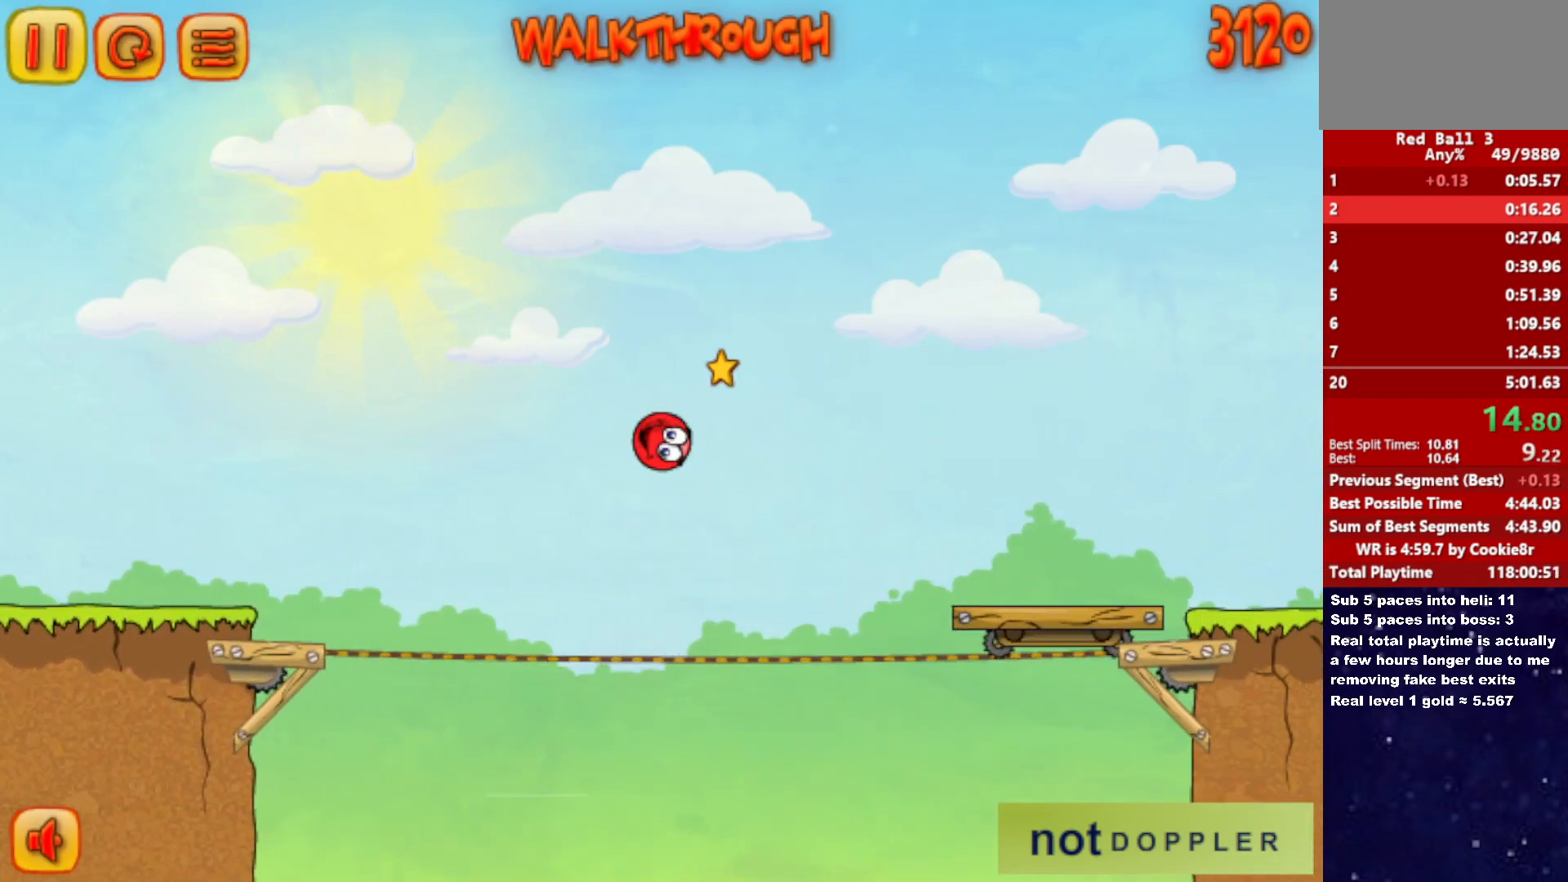
{"keys": ["right"], "events": [[167, "up", "down"], [500, "up", "up"]]}
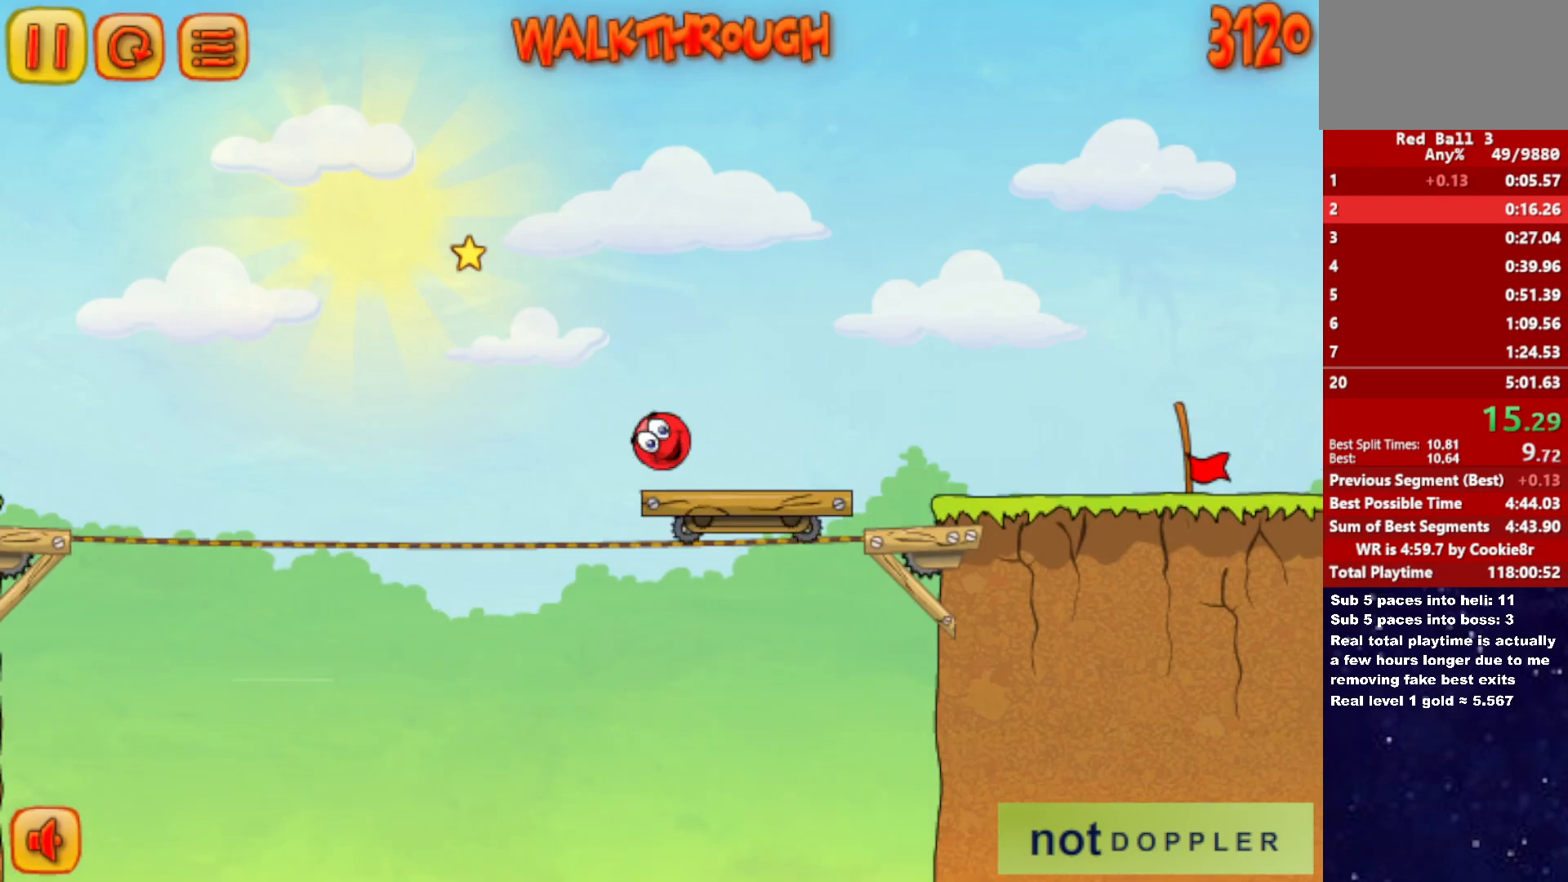
{"keys": ["right"], "events": []}
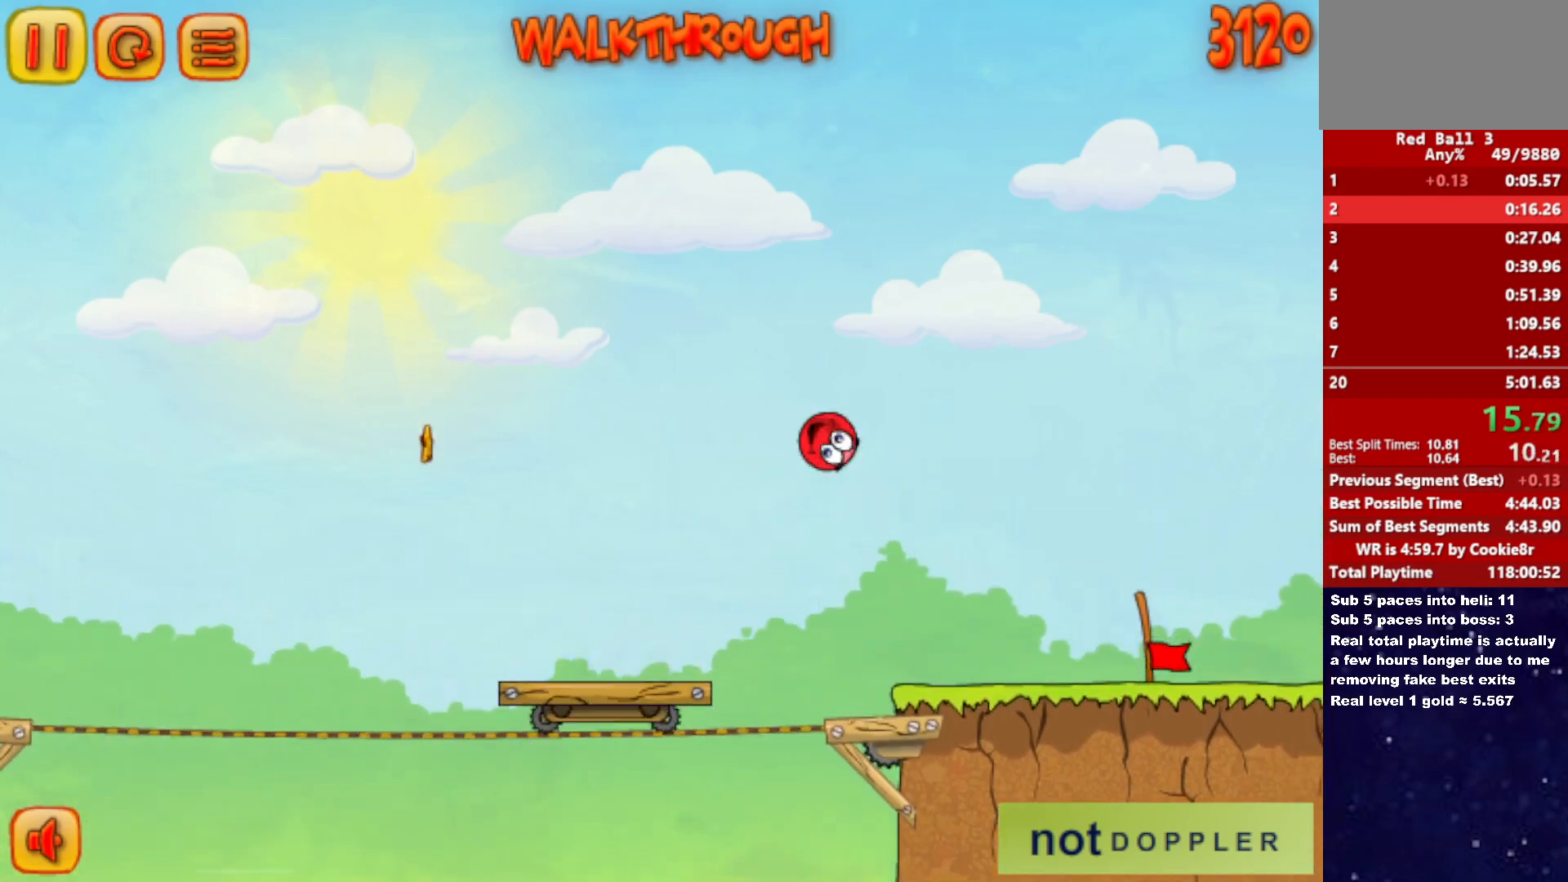
{"keys": ["right"], "events": []}
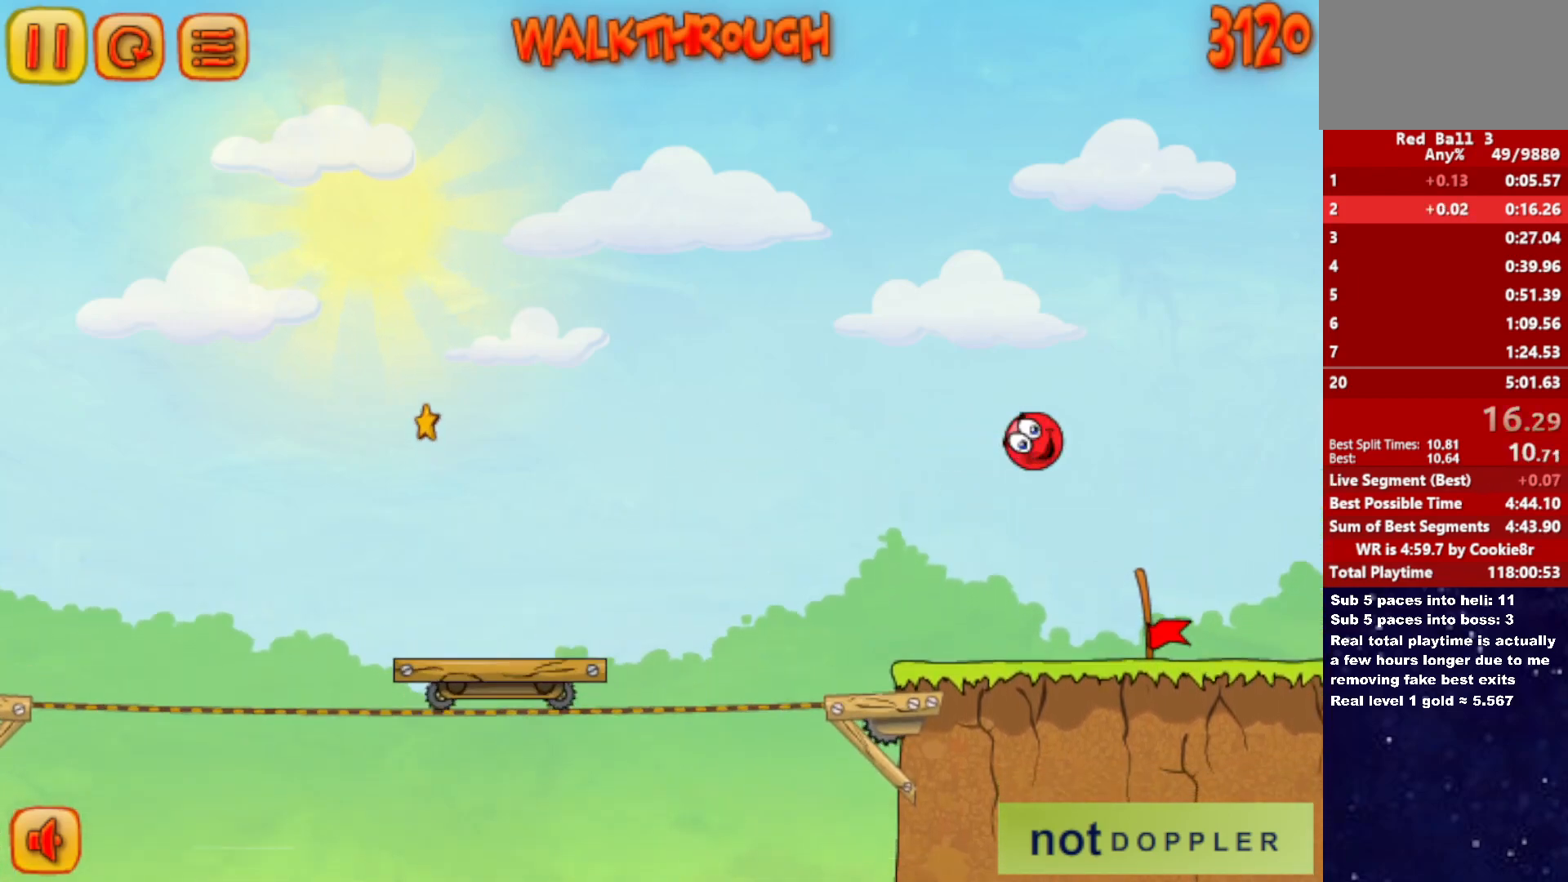
{"keys": ["right"], "events": []}